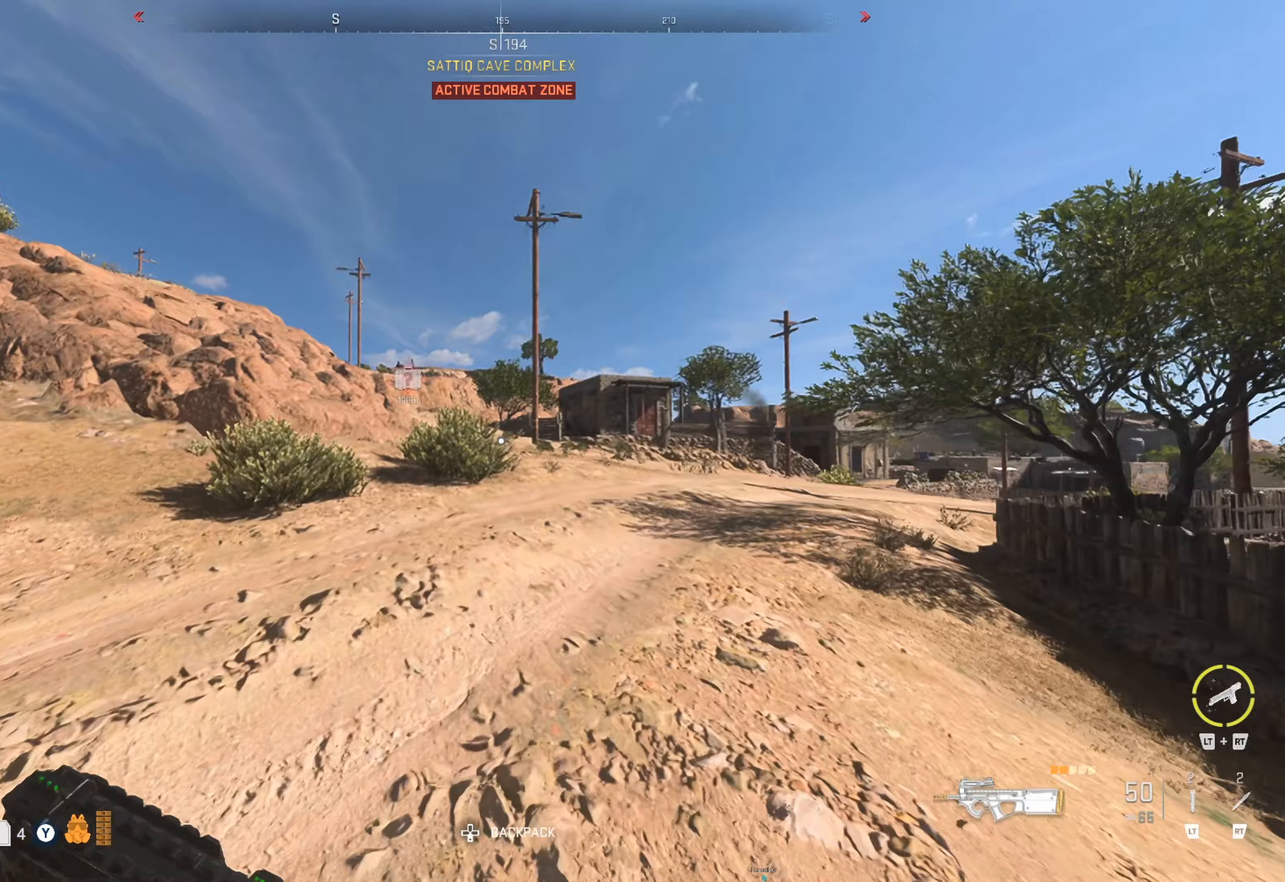
Gameplay with a controller (Xbox layout); each line is a JSON object with the inputs held at the frame after it (dt_ms = milliseconds from this image to that frame). "events" lists button and stick changes between this image and that frame as [ms after this image, input, new state], when the widget could be followed in between.
{"dt_ms": 233, "buttons": [], "left_stick": "up", "right_stick": "center", "events": []}
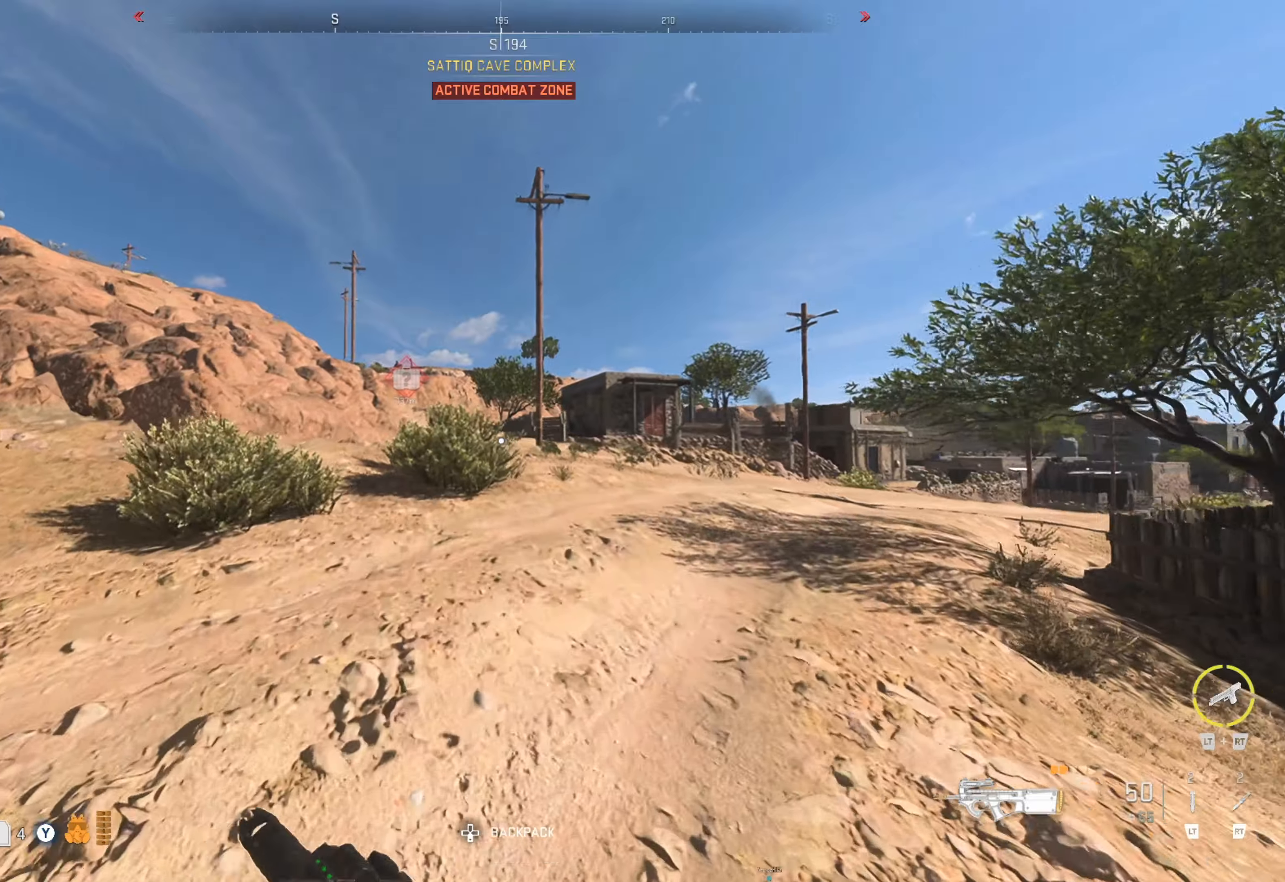
{"dt_ms": 500, "buttons": [], "left_stick": "up", "right_stick": "center", "events": []}
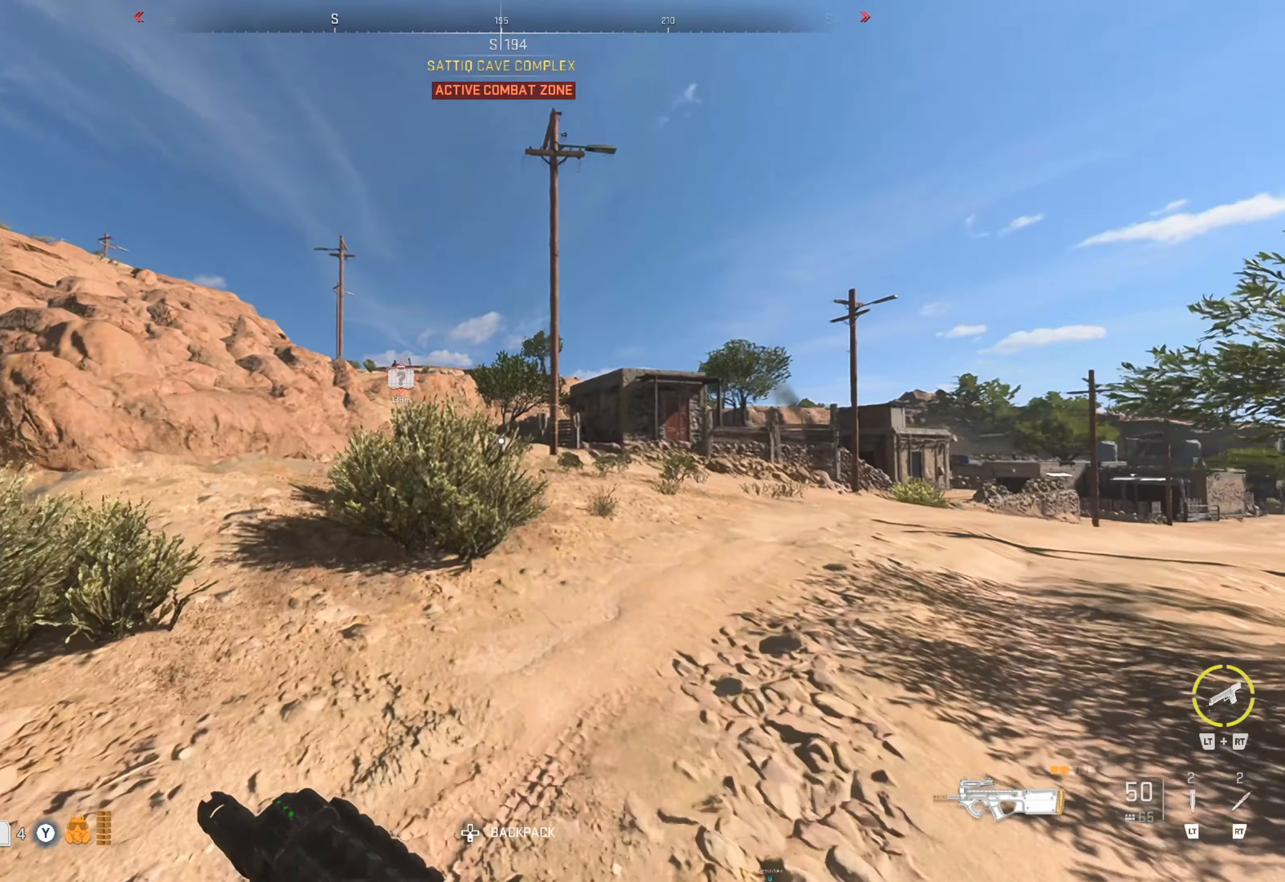
{"dt_ms": 500, "buttons": [], "left_stick": "up", "right_stick": "center", "events": []}
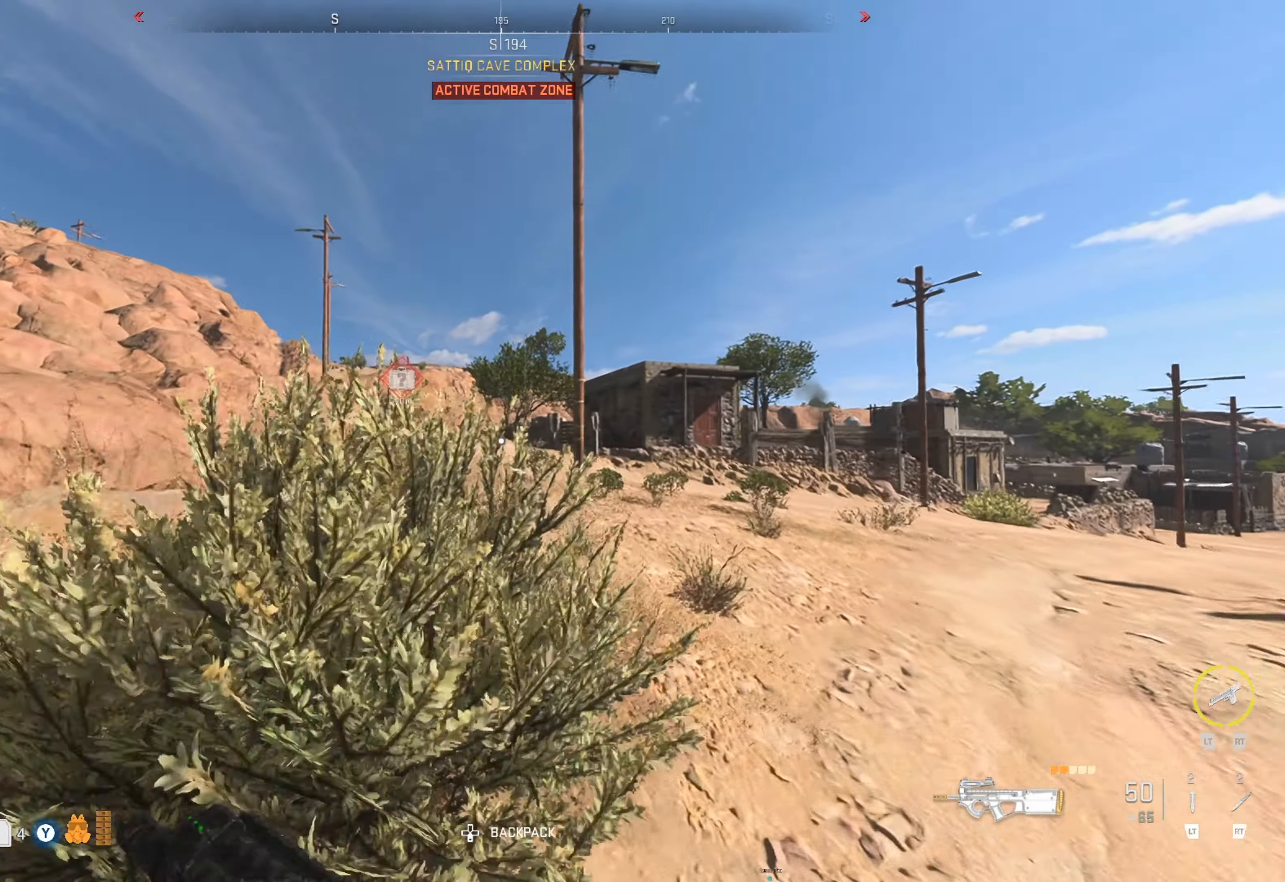
{"dt_ms": 500, "buttons": [], "left_stick": "up", "right_stick": "center", "events": []}
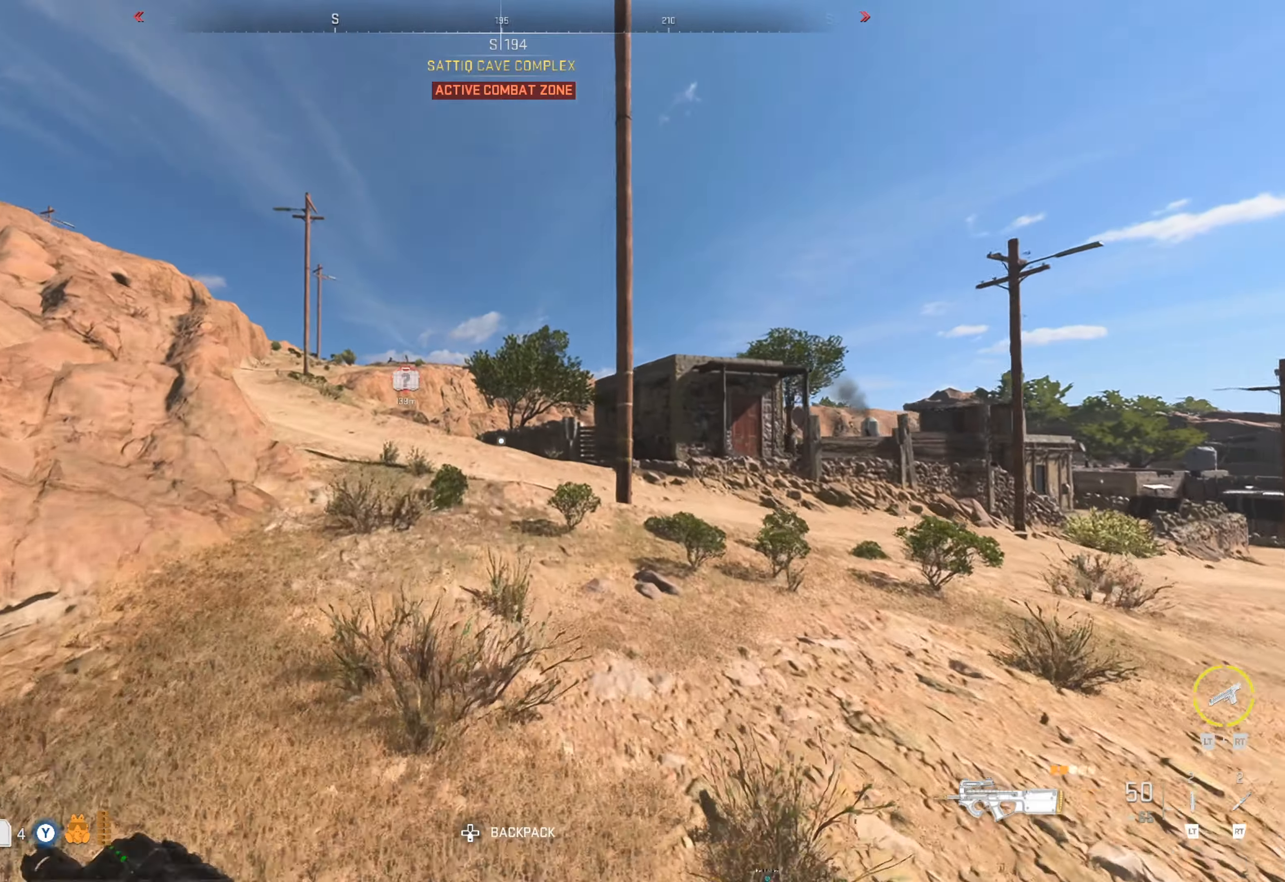
{"dt_ms": 500, "buttons": [], "left_stick": "up", "right_stick": "center", "events": [[300, "right_stick", "left"], [484, "right_stick", "center"]]}
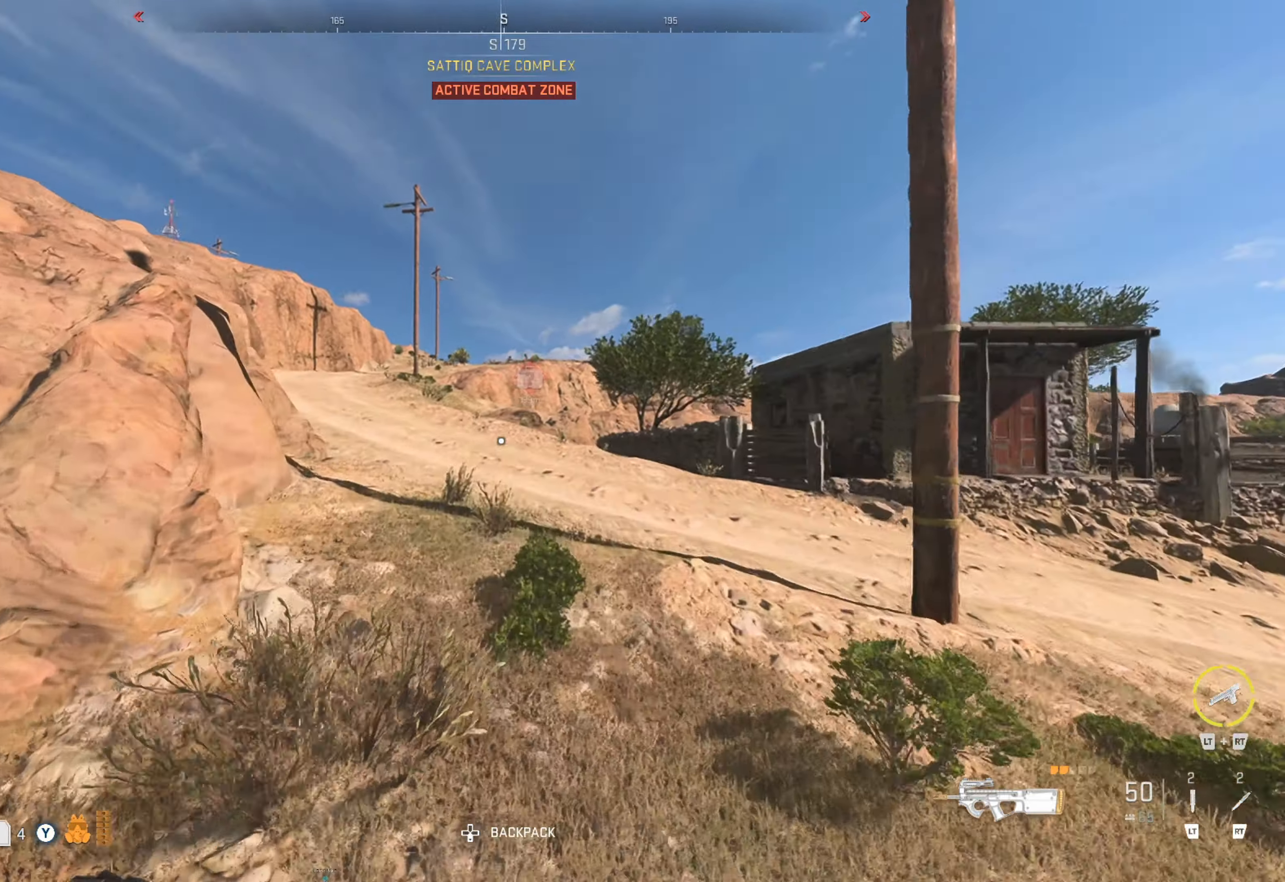
{"dt_ms": 500, "buttons": [], "left_stick": "up", "right_stick": "center", "events": [[267, "right_stick", "left"], [484, "right_stick", "center"]]}
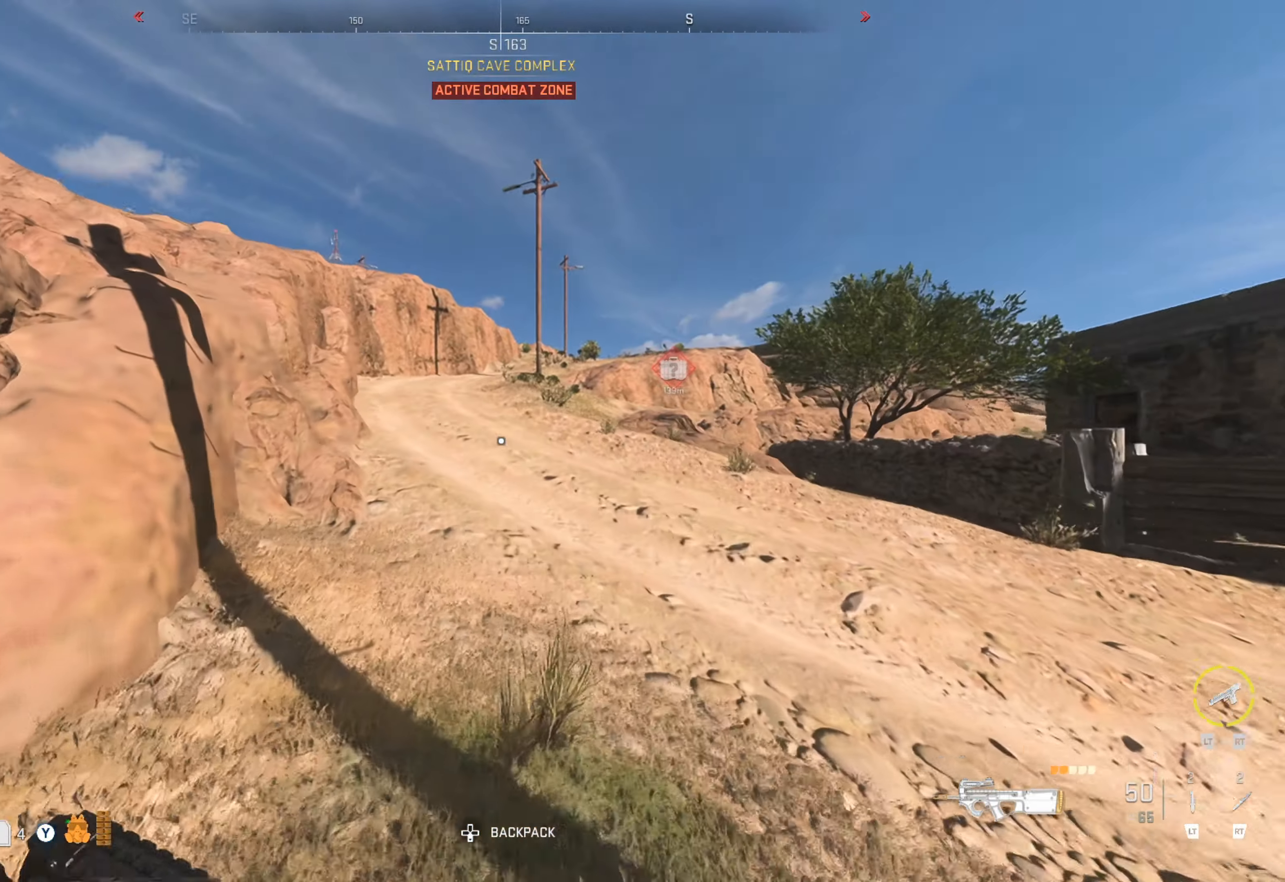
{"dt_ms": 500, "buttons": [], "left_stick": "up", "right_stick": "center", "events": []}
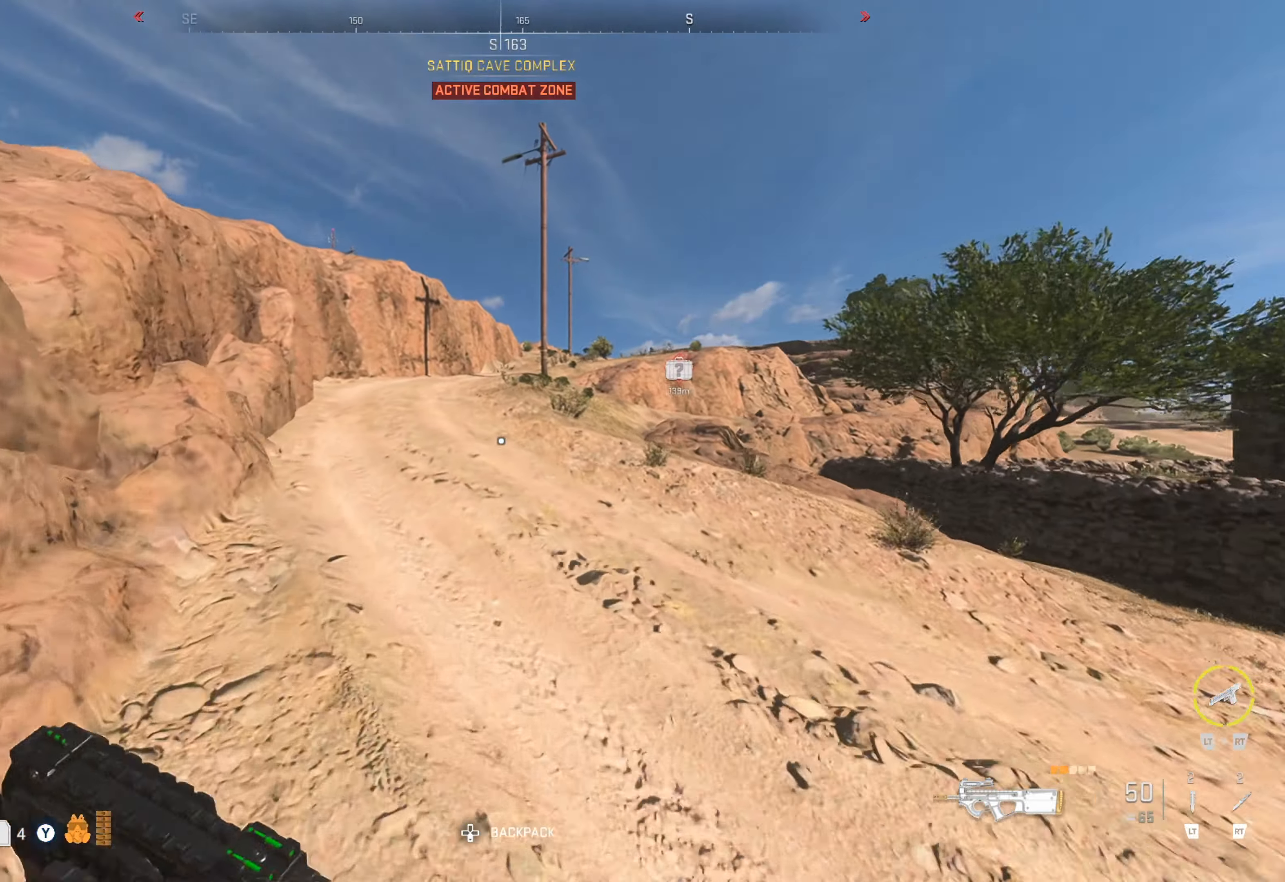
{"dt_ms": 500, "buttons": [], "left_stick": "up", "right_stick": "center", "events": []}
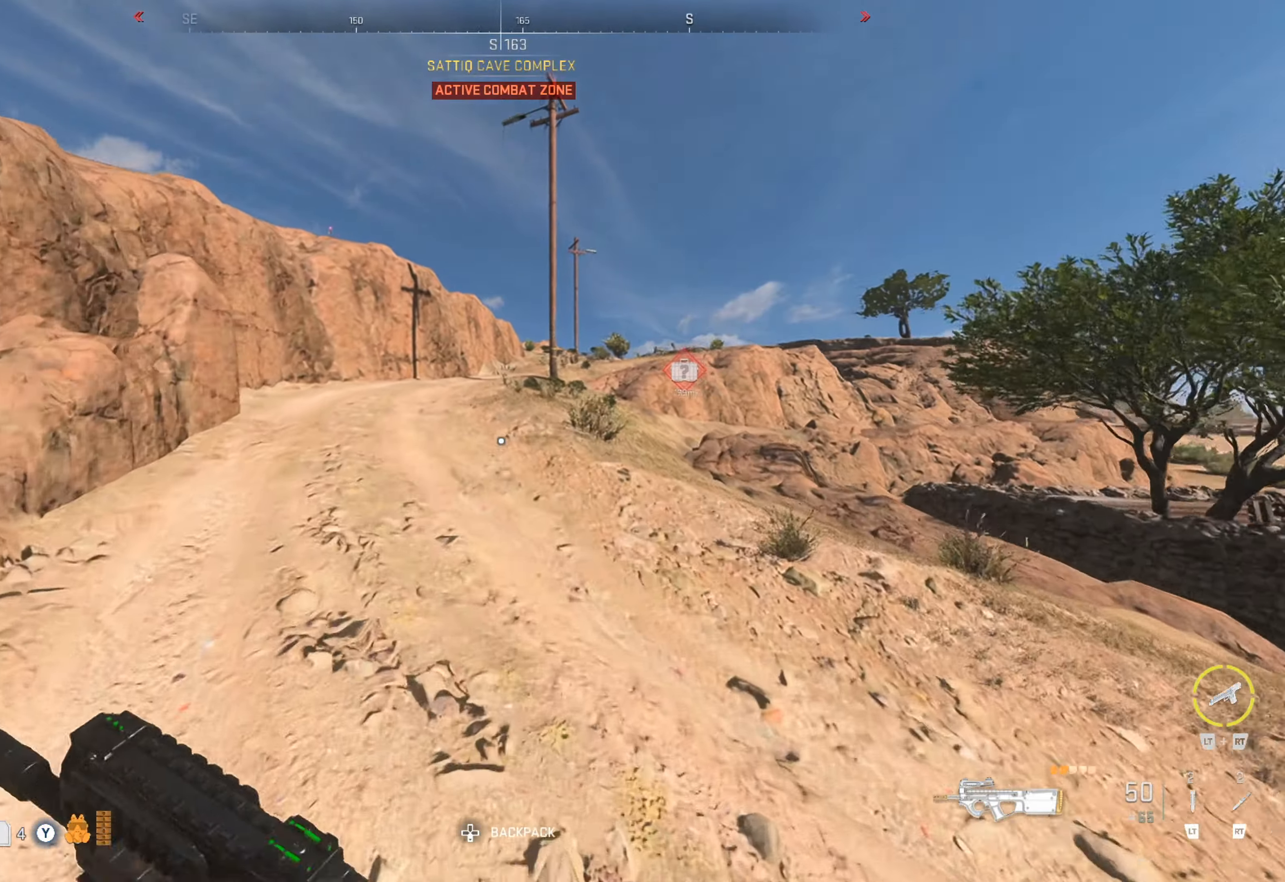
{"dt_ms": 500, "buttons": [], "left_stick": "up", "right_stick": "center", "events": []}
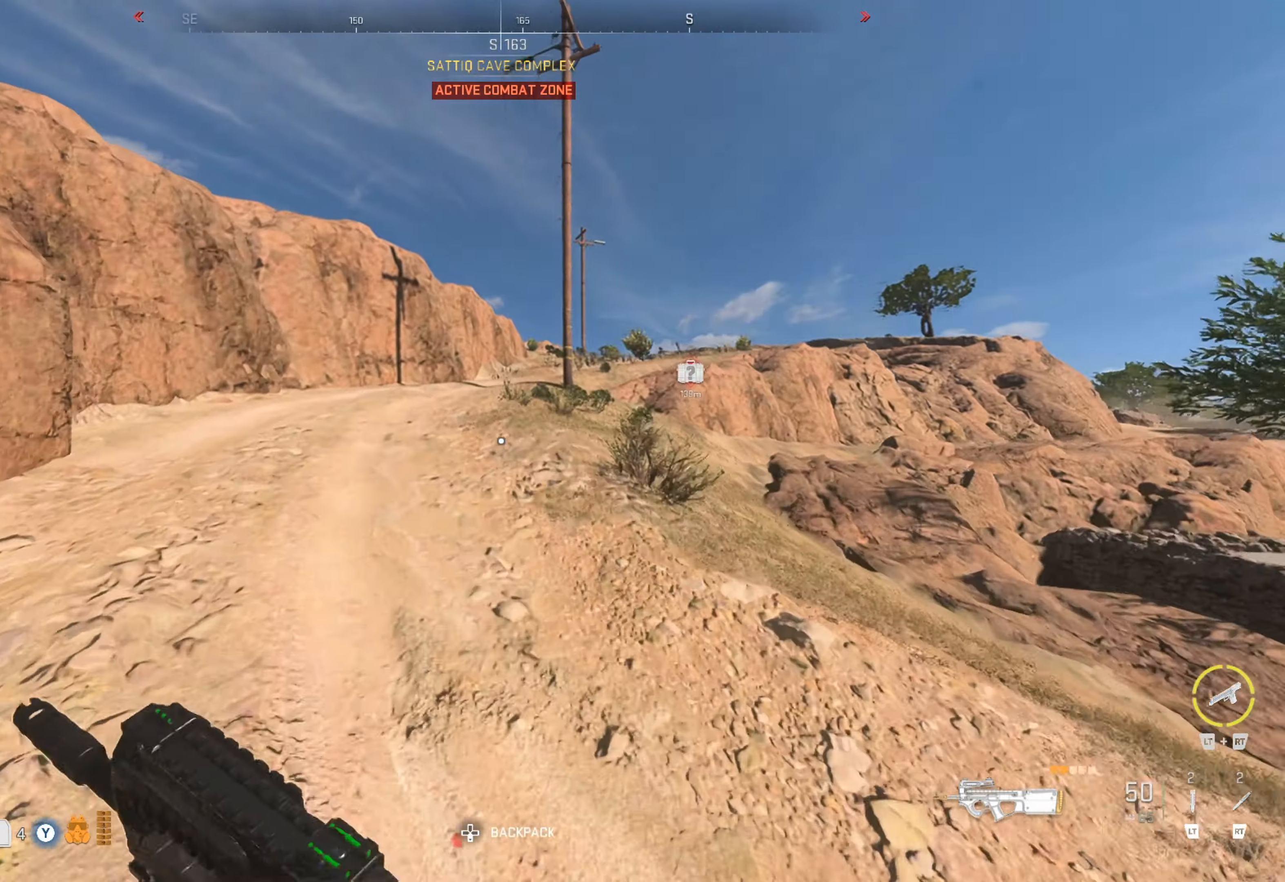
{"dt_ms": 500, "buttons": [], "left_stick": "up", "right_stick": "center", "events": []}
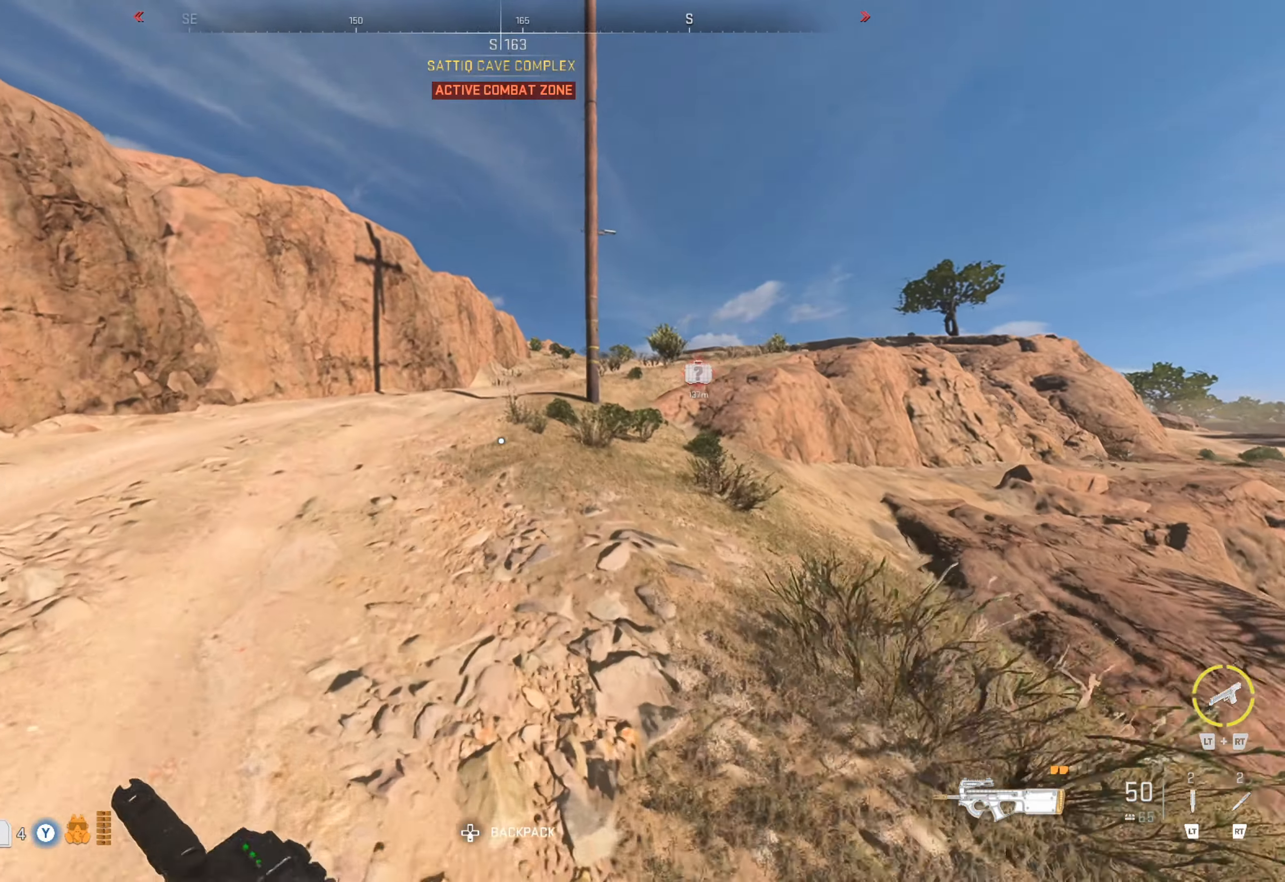
{"dt_ms": 500, "buttons": [], "left_stick": "up", "right_stick": "center", "events": []}
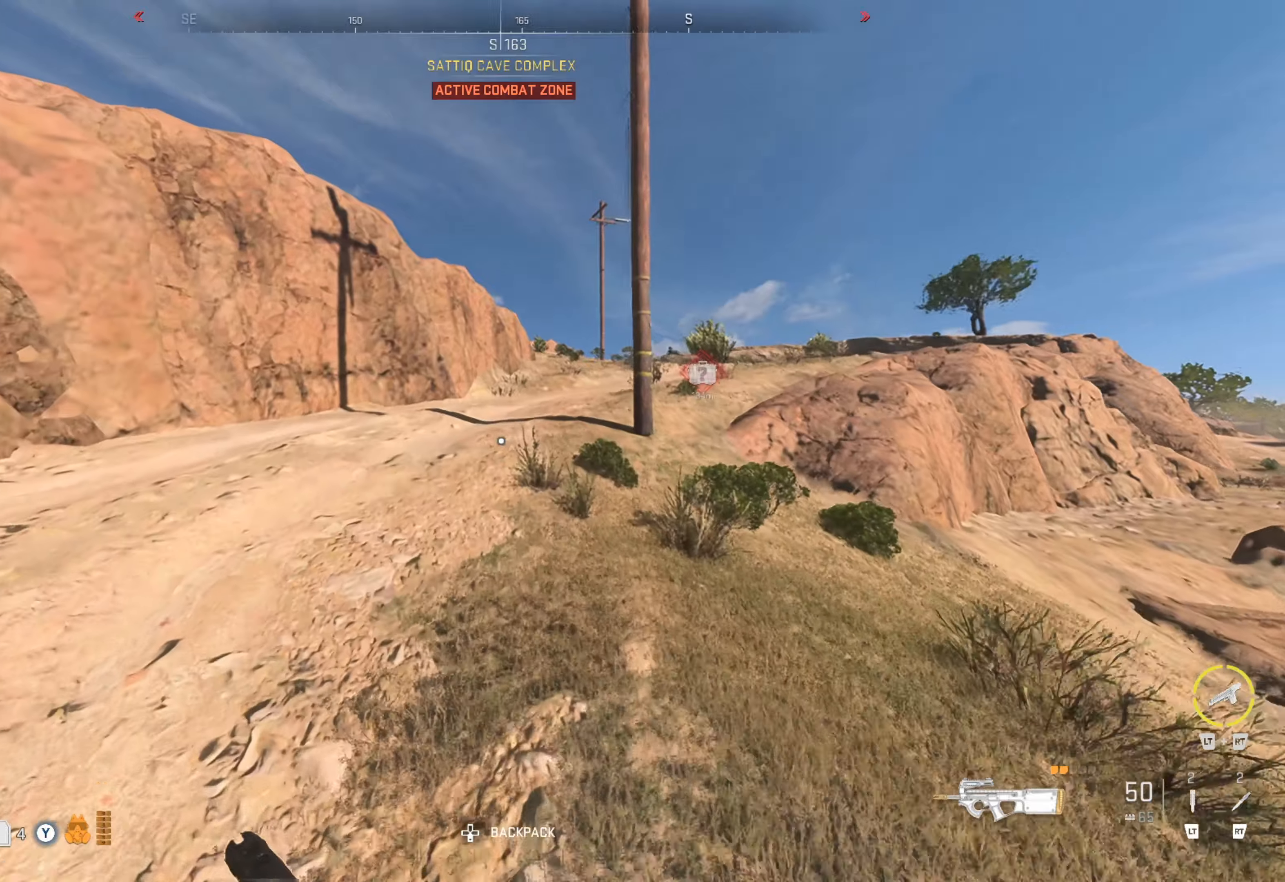
{"dt_ms": 500, "buttons": [], "left_stick": "up", "right_stick": "right", "events": [[333, "right_stick", "right"]]}
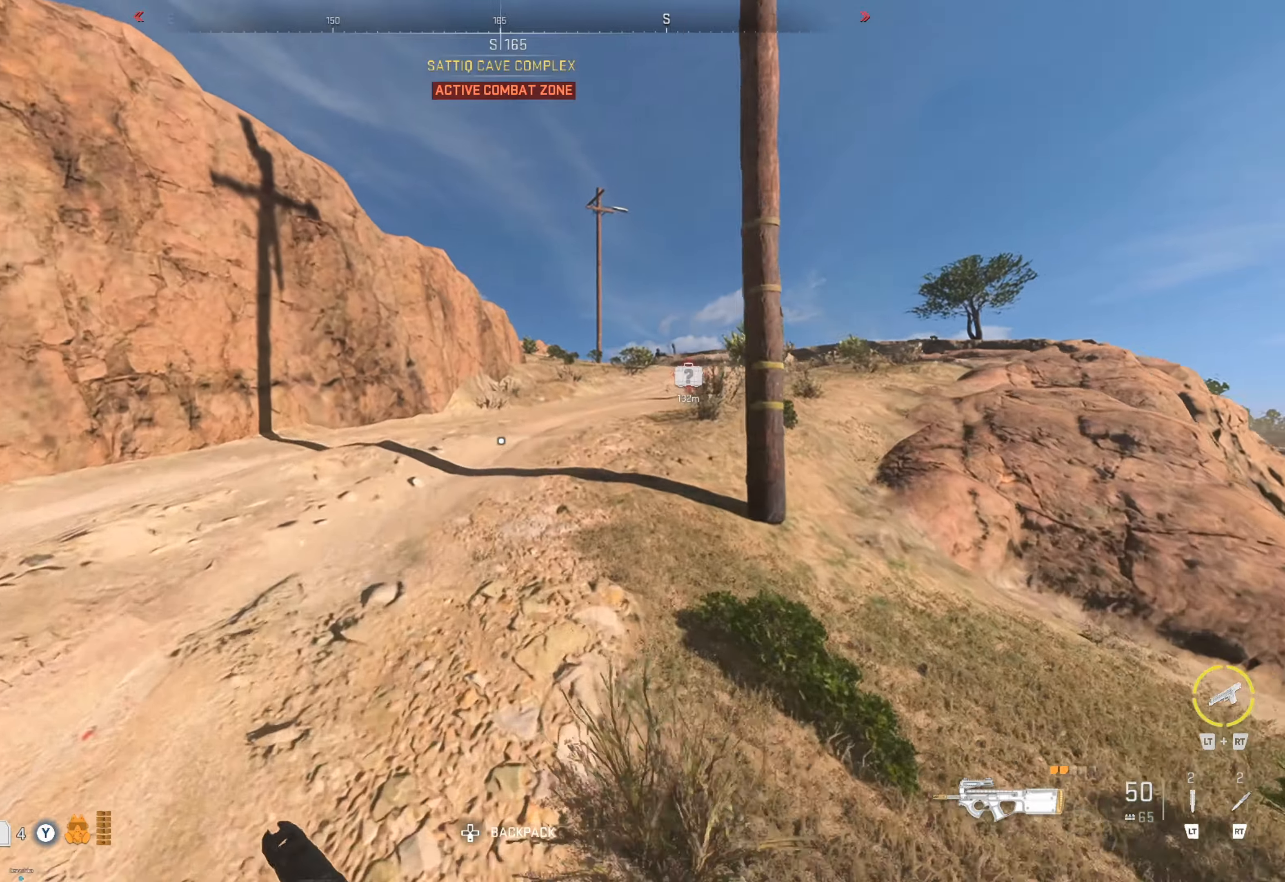
{"dt_ms": 500, "buttons": [], "left_stick": "up", "right_stick": "right", "events": [[16, "right_stick", "center"], [316, "right_stick", "right"]]}
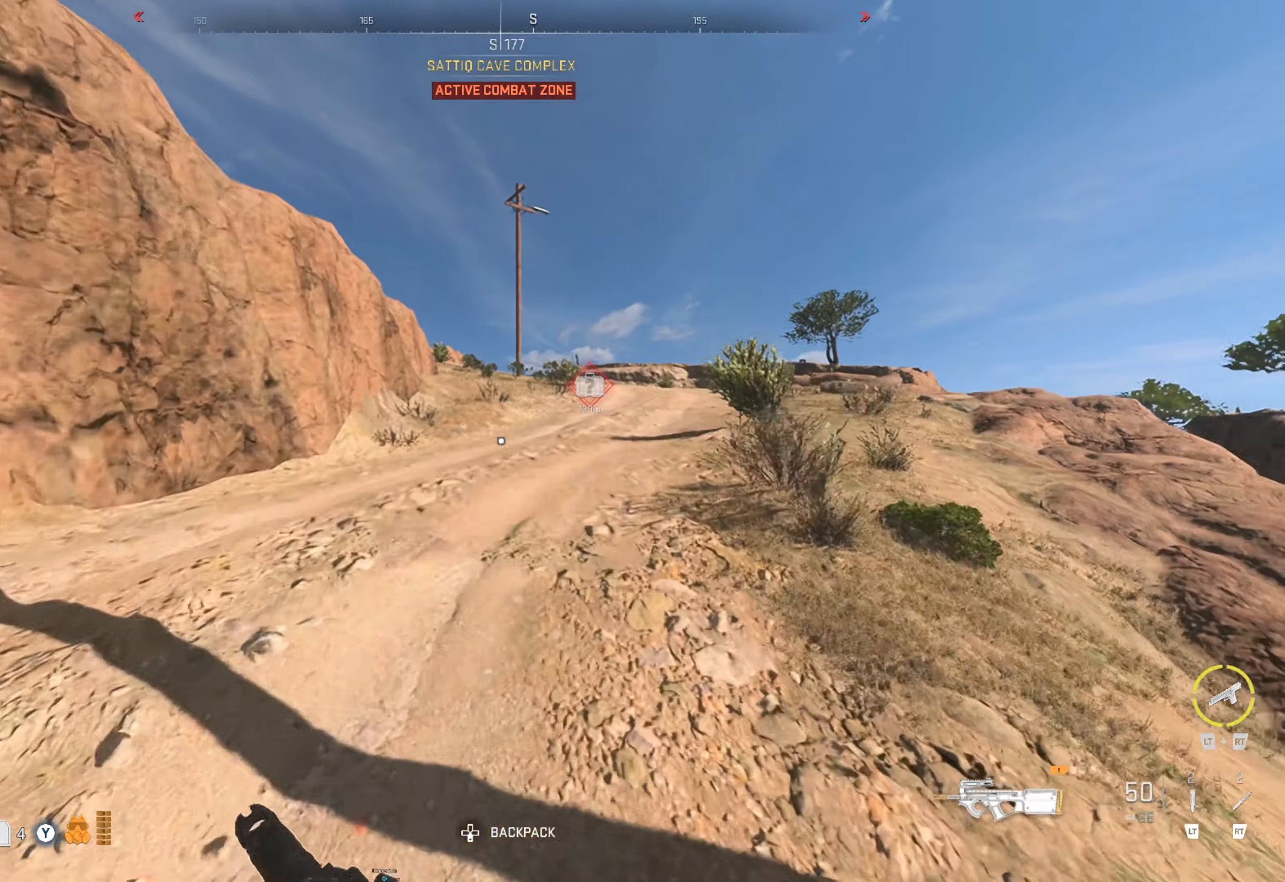
{"dt_ms": 500, "buttons": [], "left_stick": "up", "right_stick": "center", "events": [[66, "right_stick", "center"], [233, "right_stick", "right"], [416, "right_stick", "center"]]}
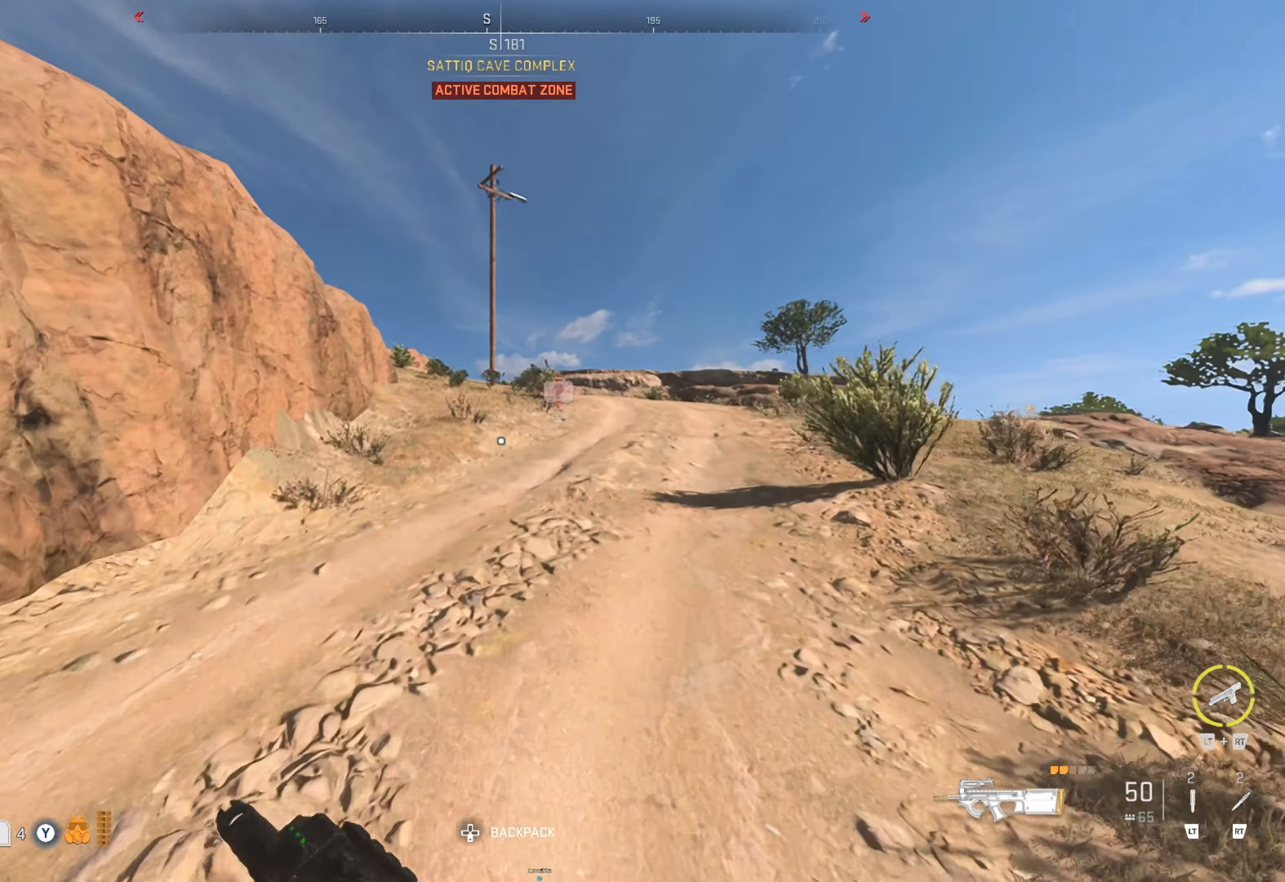
{"dt_ms": 500, "buttons": [], "left_stick": "up", "right_stick": "center", "events": []}
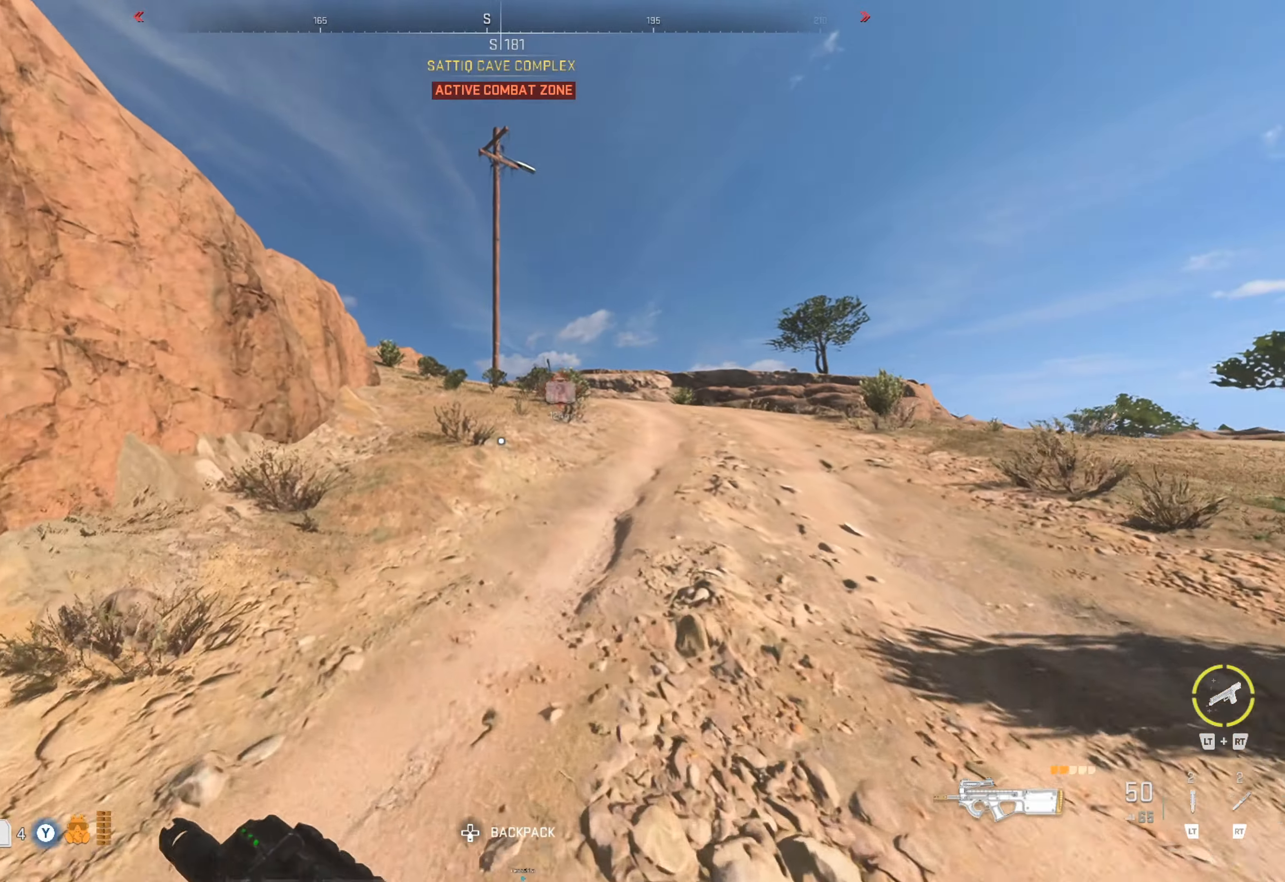
{"dt_ms": 500, "buttons": [], "left_stick": "up", "right_stick": "center", "events": []}
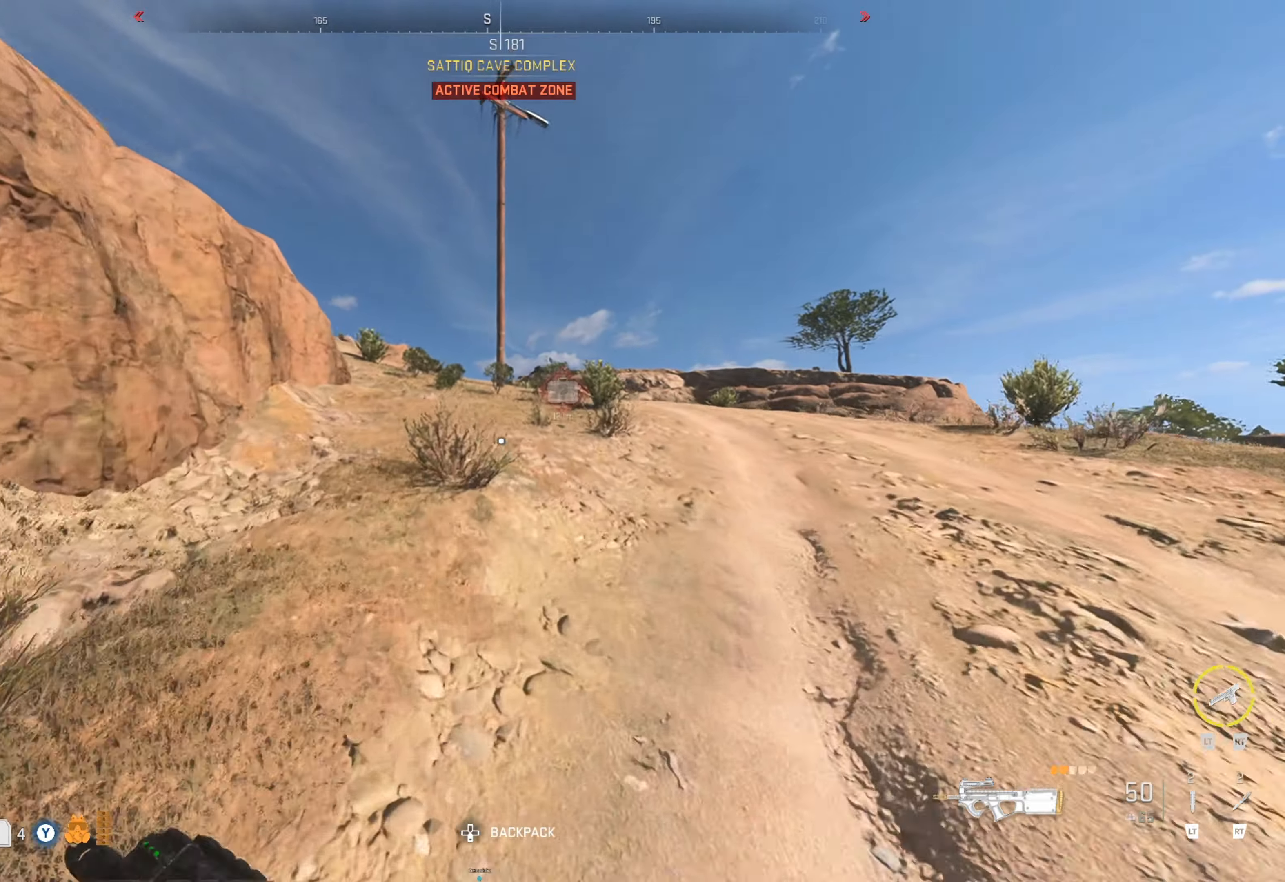
{"dt_ms": 500, "buttons": [], "left_stick": "up", "right_stick": "center", "events": [[183, "right_stick", "left"], [316, "right_stick", "center"]]}
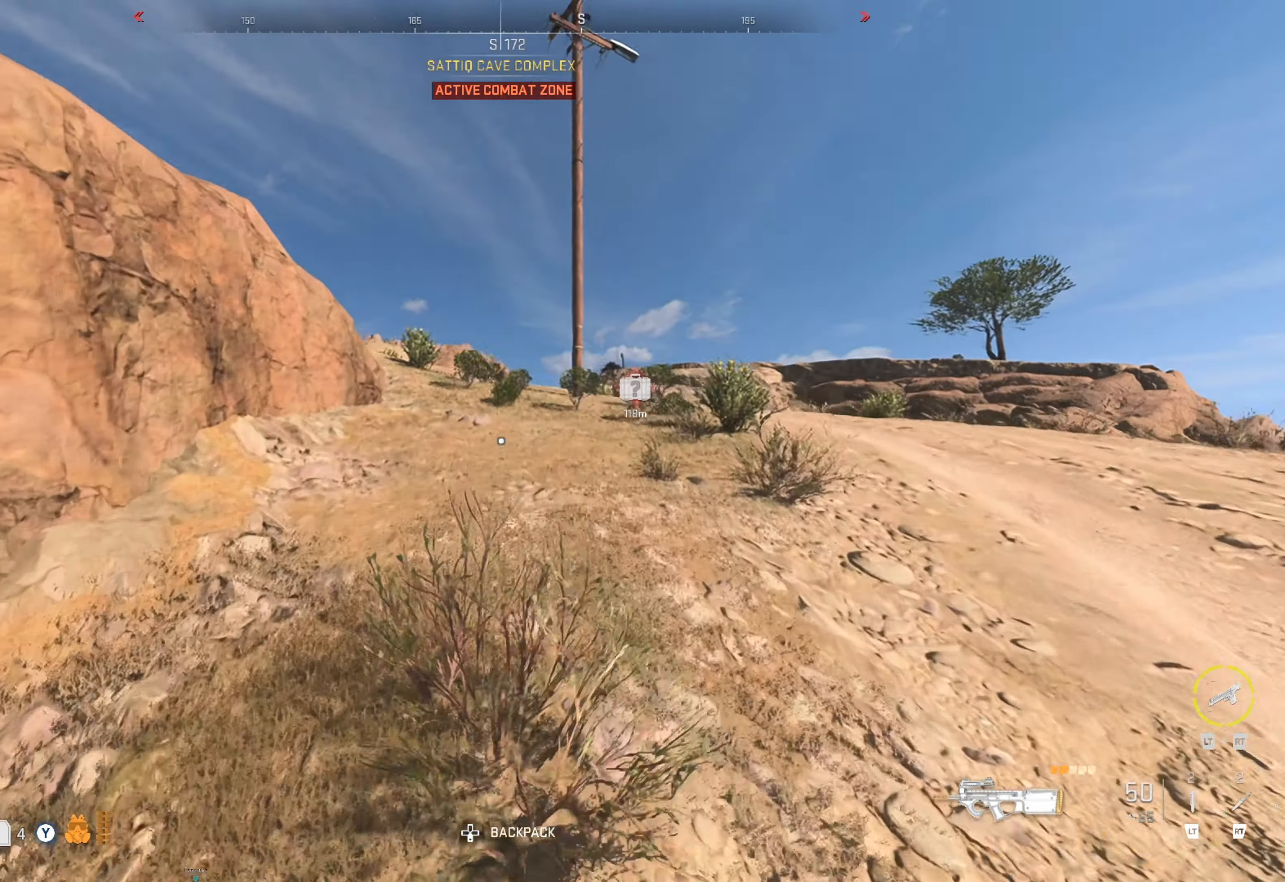
{"dt_ms": 500, "buttons": [], "left_stick": "up", "right_stick": "center", "events": []}
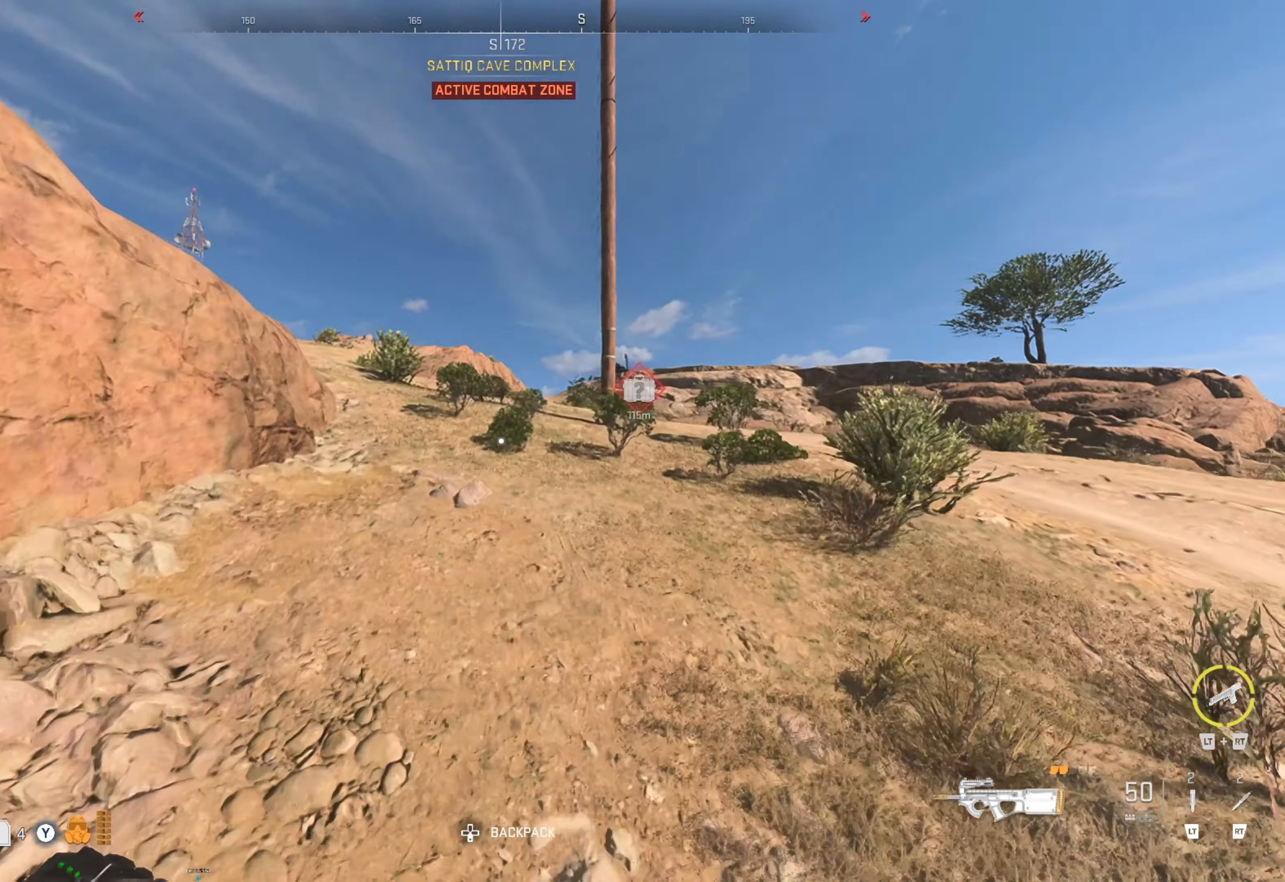
{"dt_ms": 500, "buttons": [], "left_stick": "up", "right_stick": "center", "events": [[116, "right_stick", "left"], [166, "right_stick", "center"]]}
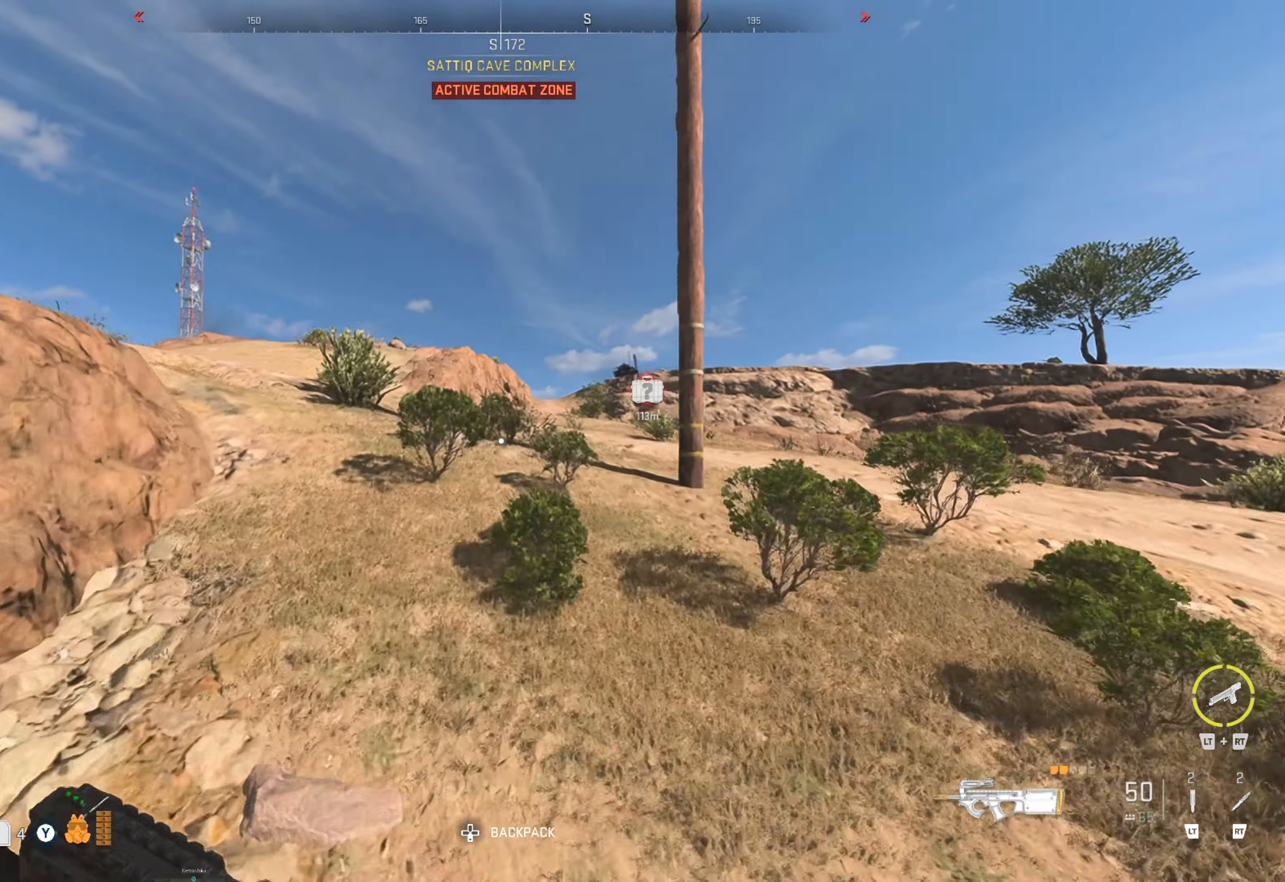
{"dt_ms": 500, "buttons": [], "left_stick": "up", "right_stick": "center", "events": [[100, "right_stick", "left"], [250, "right_stick", "center"]]}
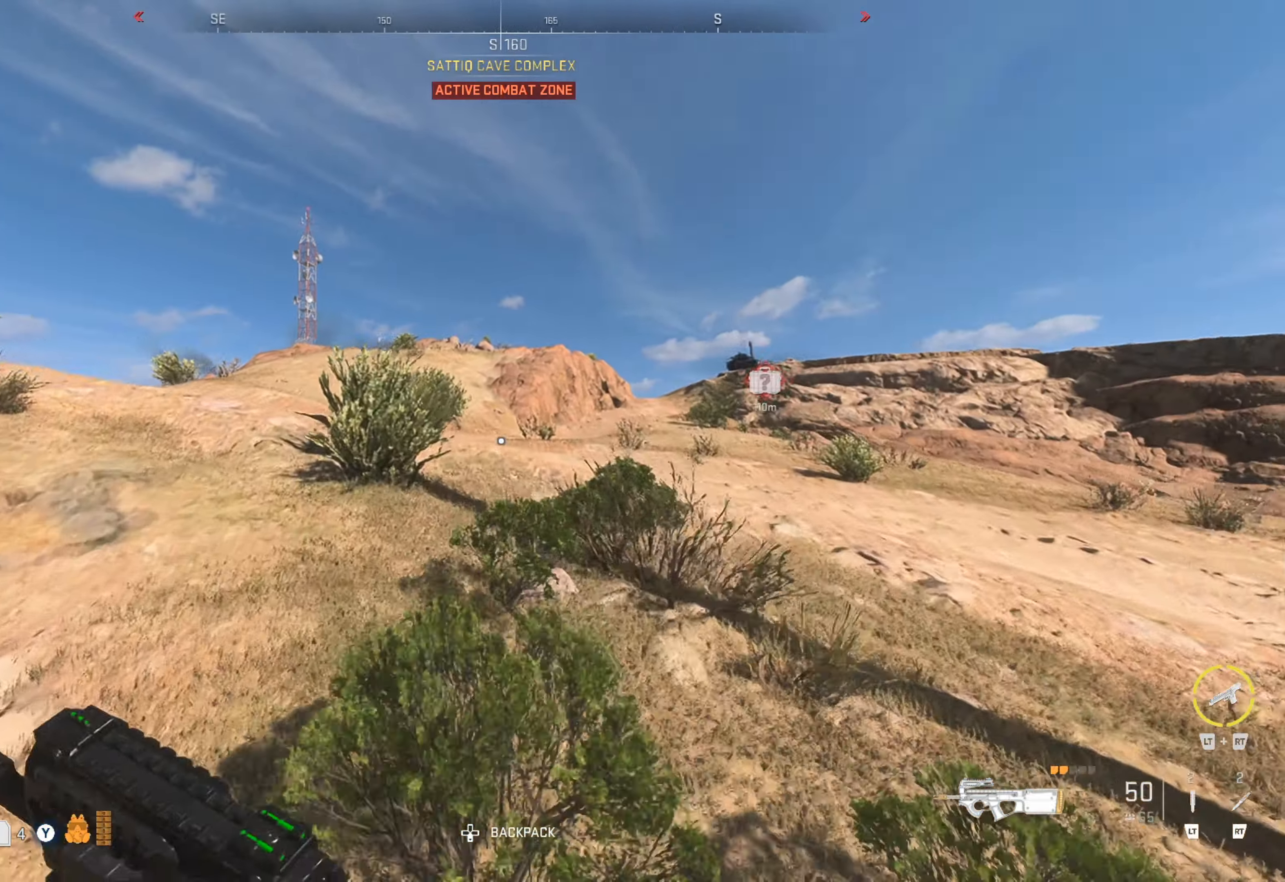
{"dt_ms": 500, "buttons": [], "left_stick": "up", "right_stick": "left", "events": [[366, "right_stick", "left"]]}
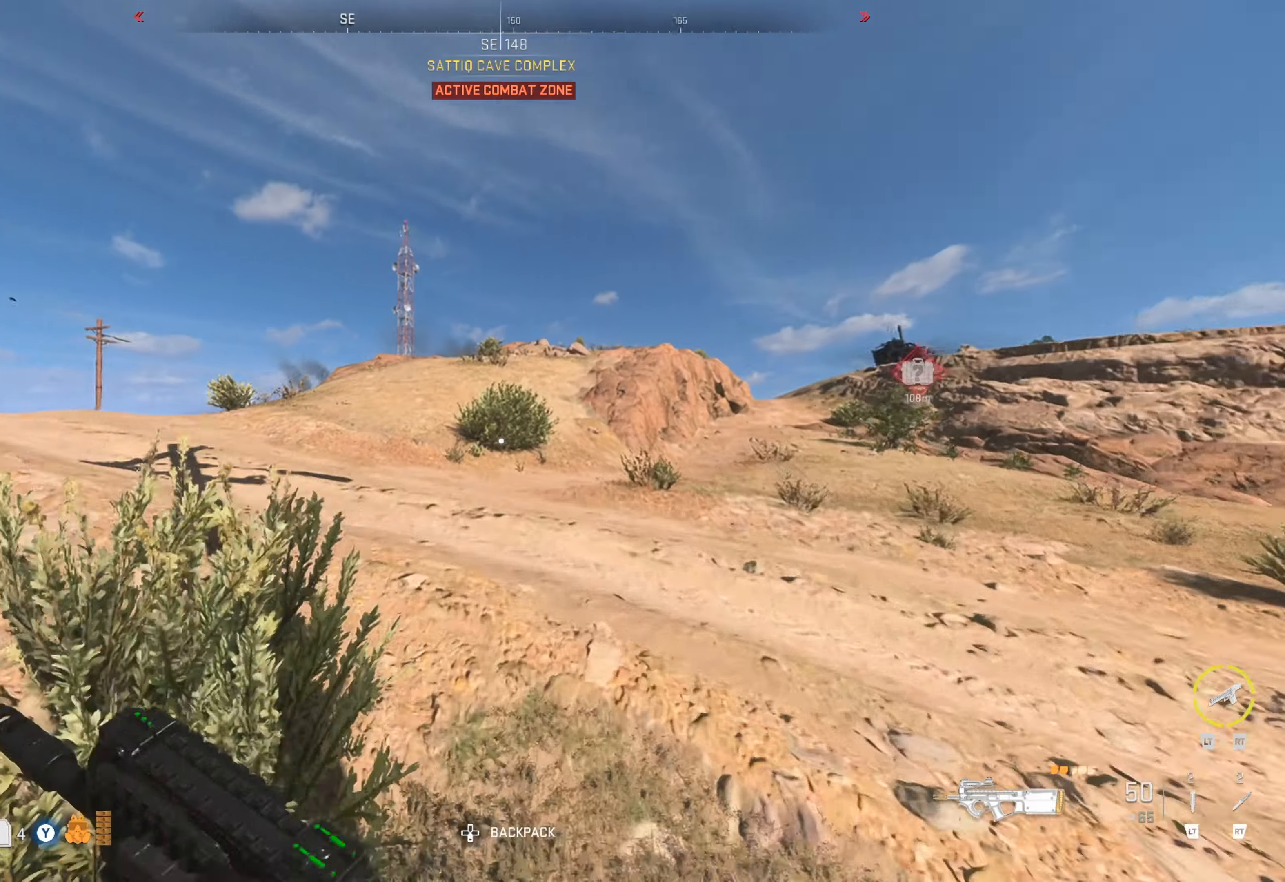
{"dt_ms": 500, "buttons": [], "left_stick": "up", "right_stick": "center", "events": [[83, "right_stick", "center"]]}
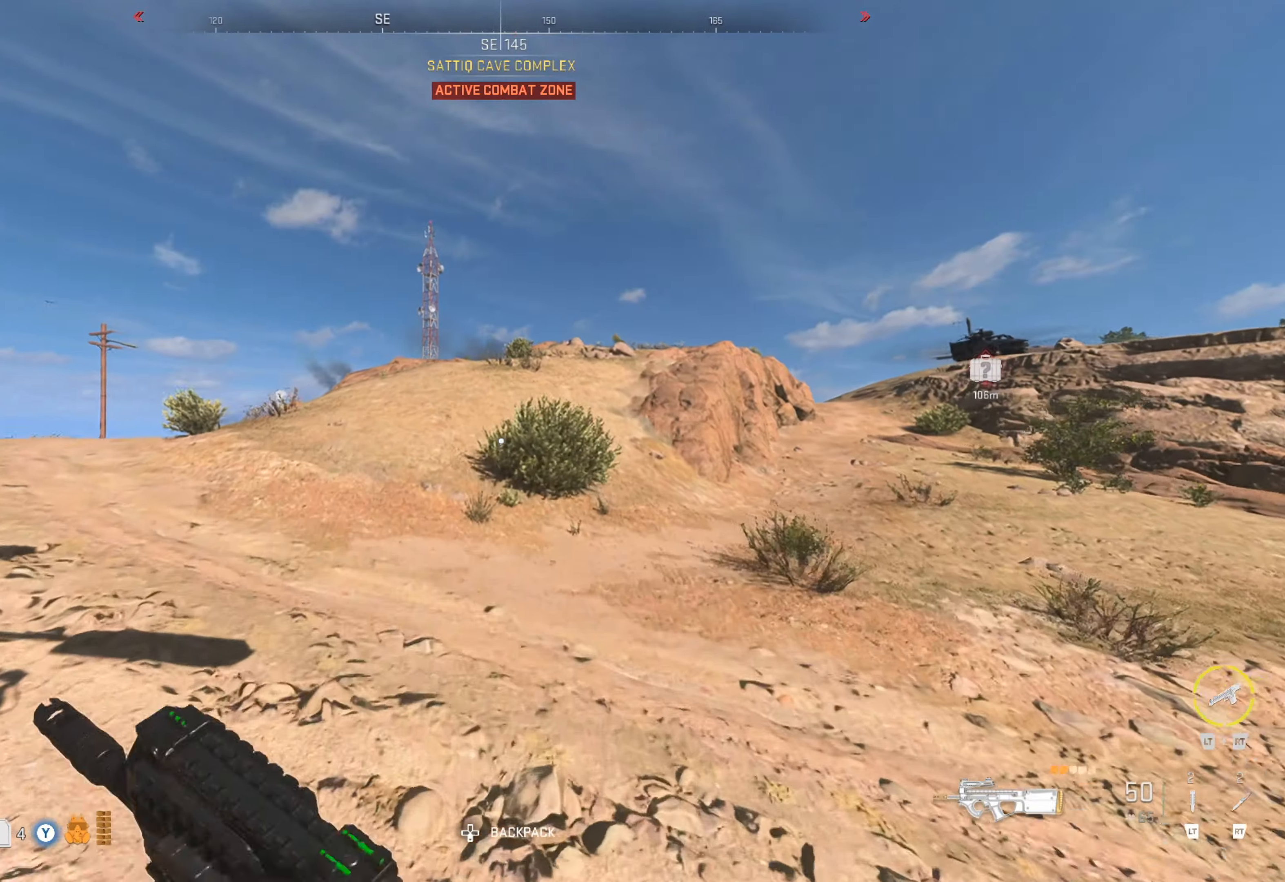
{"dt_ms": 500, "buttons": [], "left_stick": "up", "right_stick": "center", "events": []}
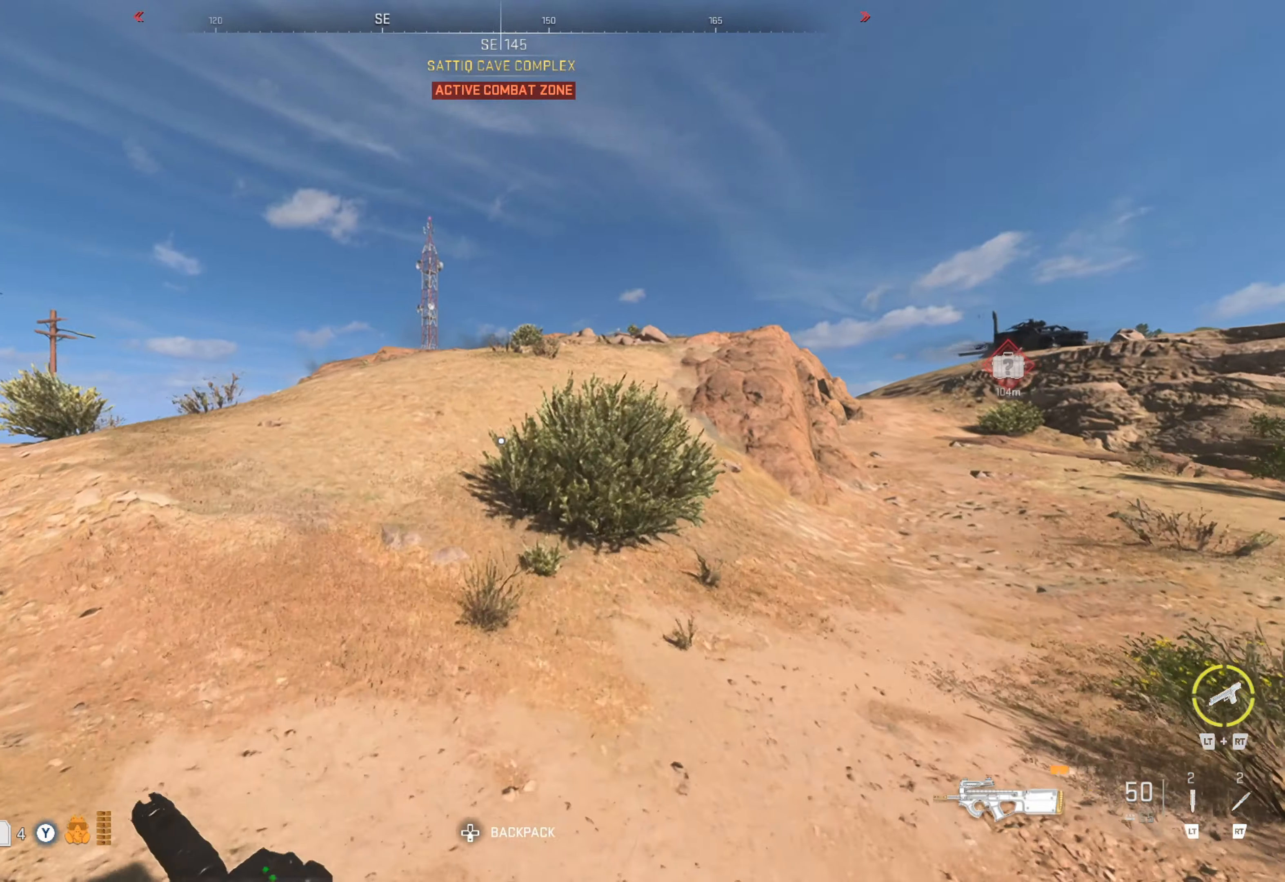
{"dt_ms": 500, "buttons": [], "left_stick": "up", "right_stick": "right", "events": [[283, "right_stick", "right"]]}
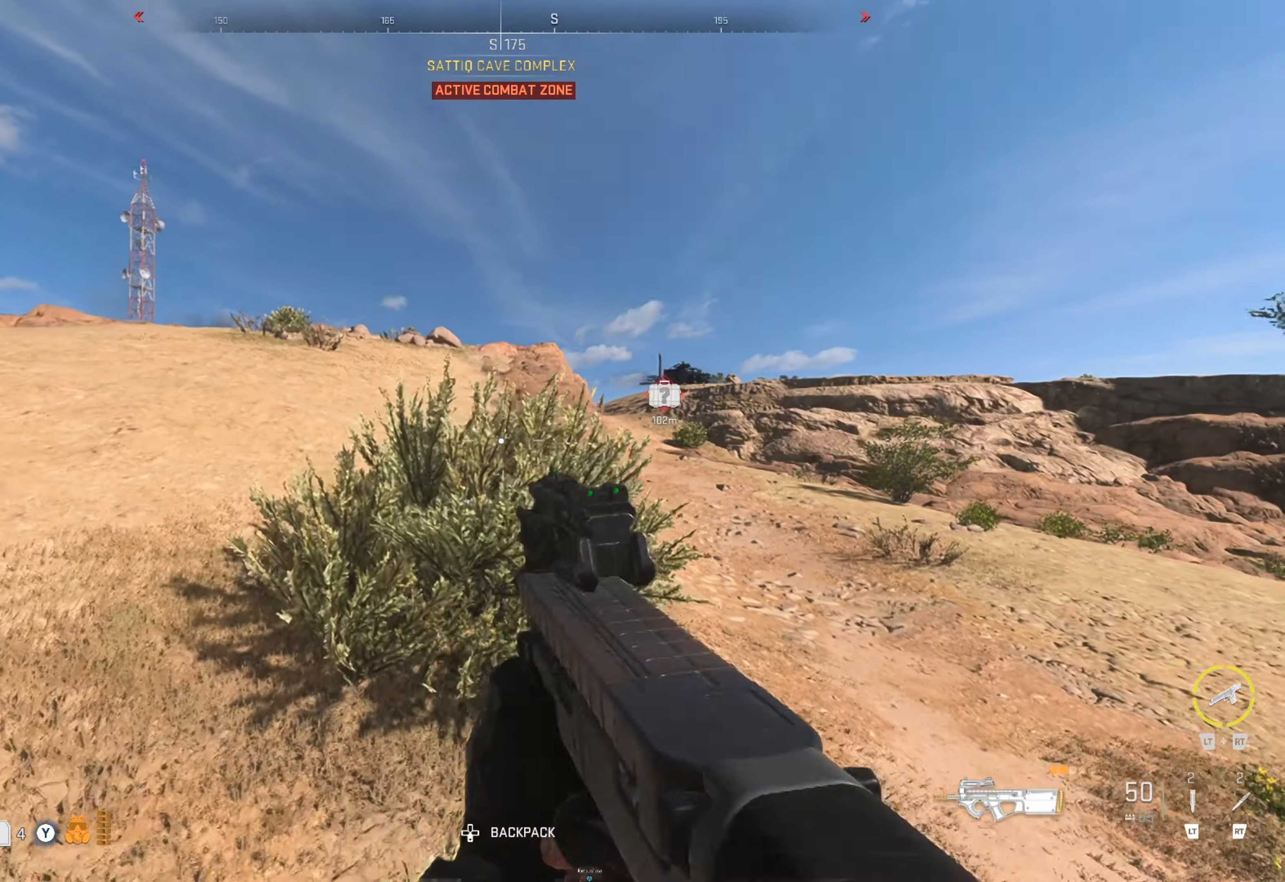
{"dt_ms": 500, "buttons": [], "left_stick": "center", "right_stick": "center", "events": [[50, "right_stick", "center"], [367, "B", "down"], [483, "B", "up"], [483, "left_stick", "center"]]}
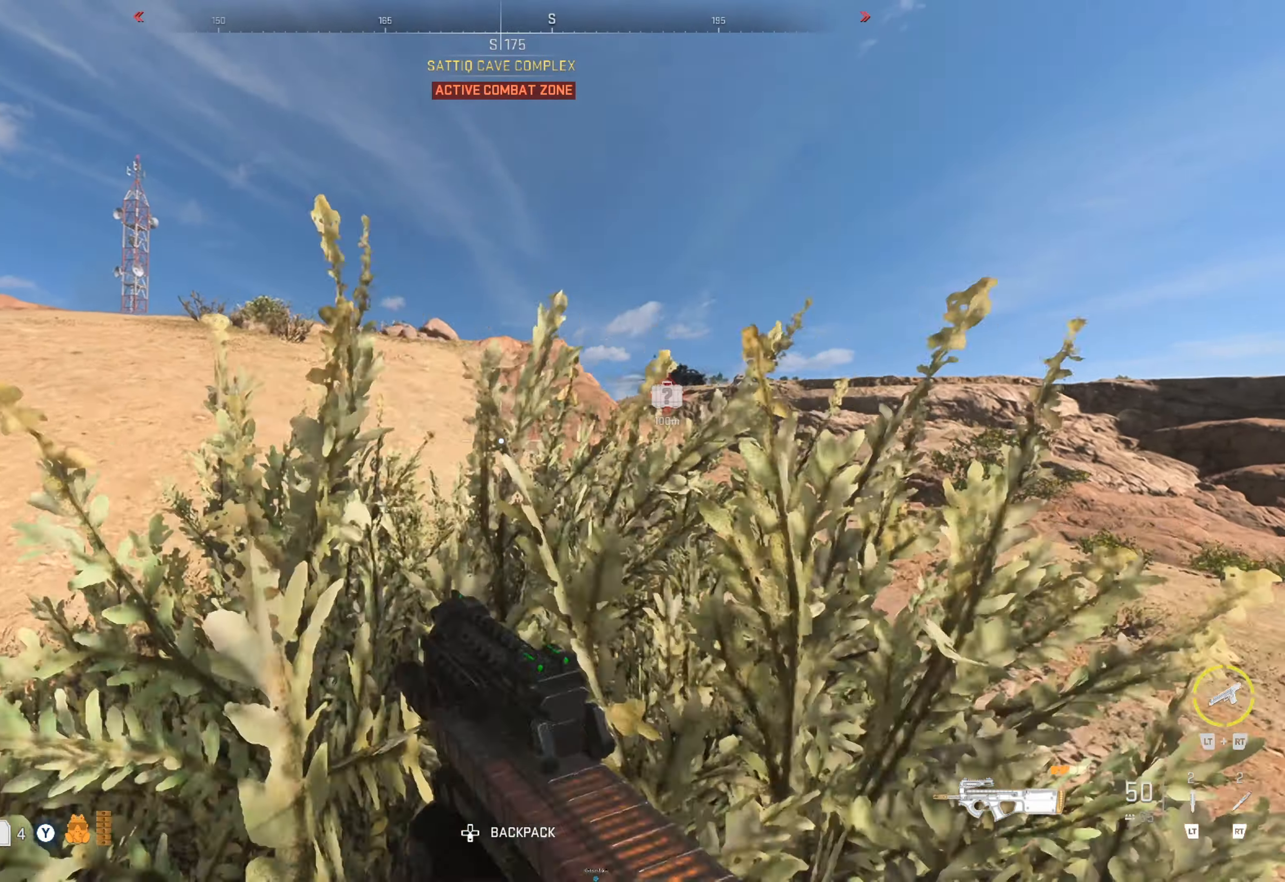
{"dt_ms": 500, "buttons": [], "left_stick": "right", "right_stick": "center", "events": [[83, "left_stick", "up-right"], [333, "left_stick", "center"], [433, "left_stick", "right"]]}
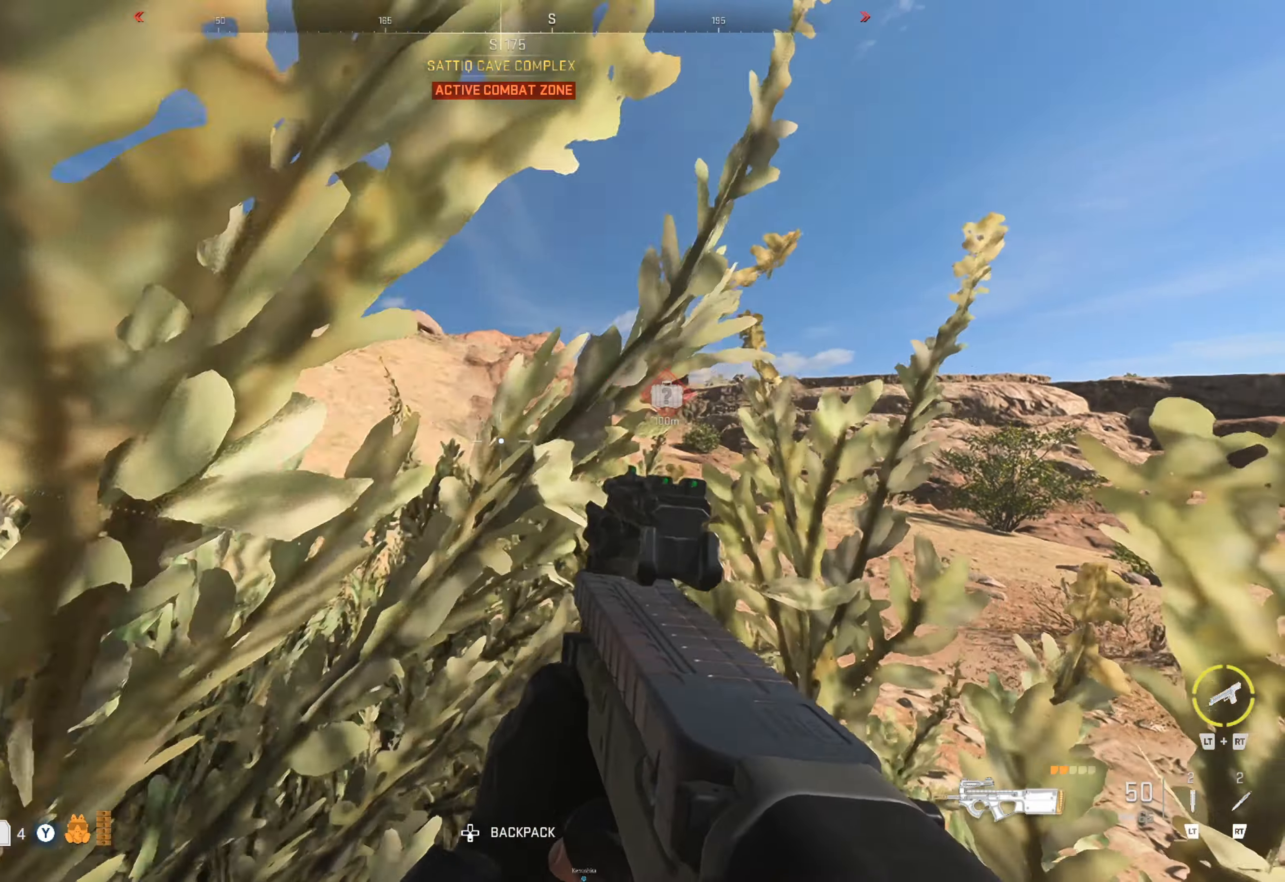
{"dt_ms": 500, "buttons": [], "left_stick": "up", "right_stick": "center", "events": [[67, "Y", "down"], [167, "left_stick", "up-left"], [200, "Y", "up"], [317, "right_stick", "left"], [383, "left_stick", "up"], [483, "right_stick", "center"]]}
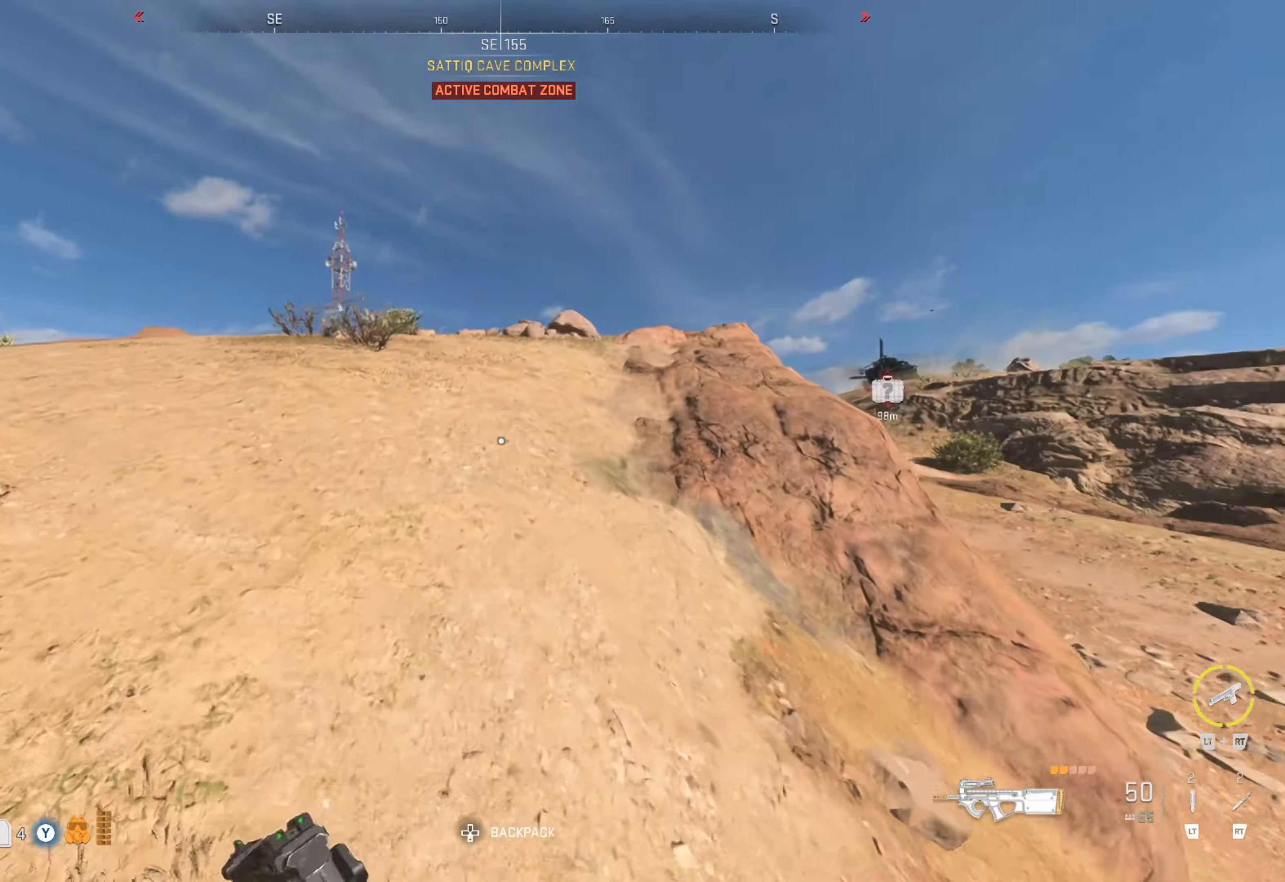
{"dt_ms": 500, "buttons": [], "left_stick": "up", "right_stick": "right", "events": [[50, "L3", "down"], [117, "L3", "up"], [467, "right_stick", "right"]]}
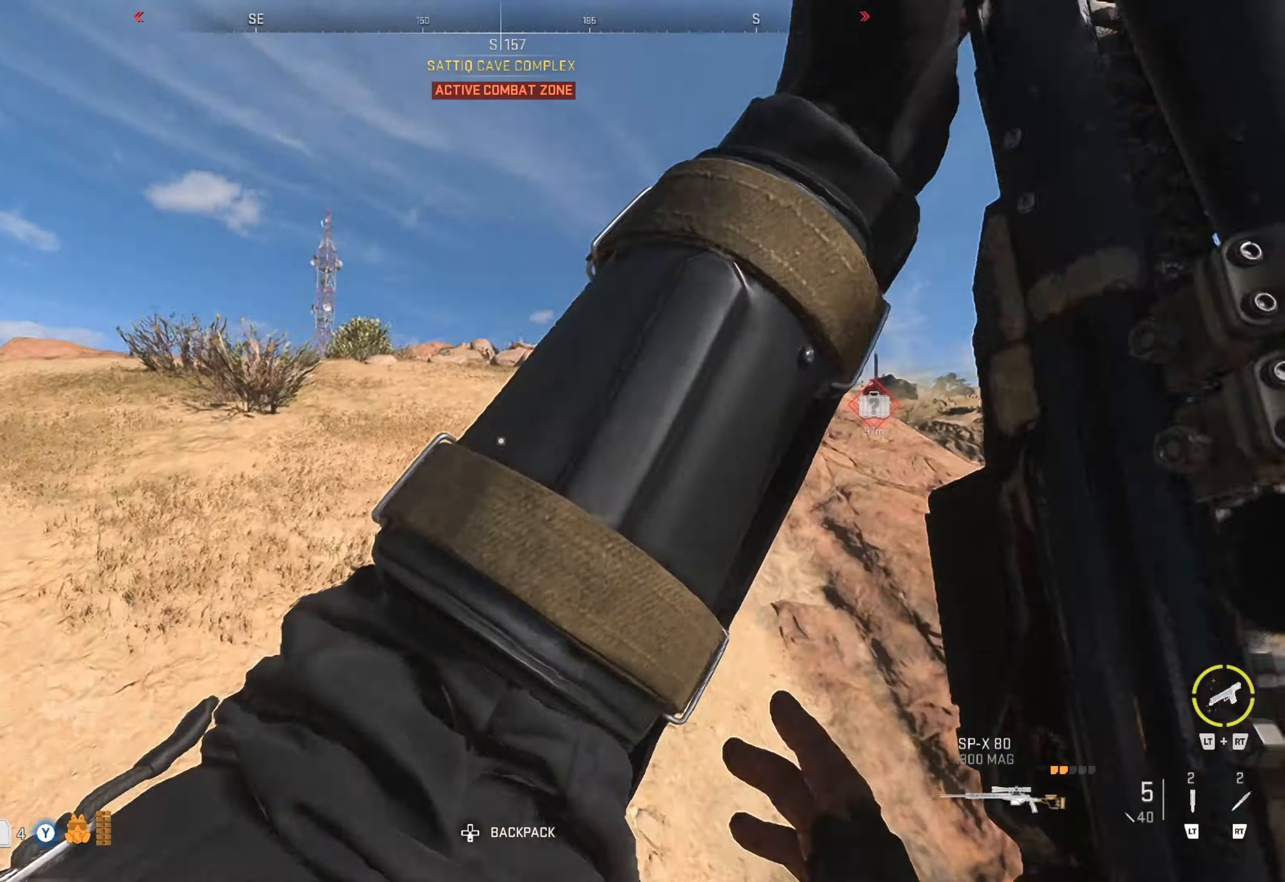
{"dt_ms": 500, "buttons": [], "left_stick": "up", "right_stick": "right", "events": [[150, "right_stick", "center"], [267, "right_stick", "right"]]}
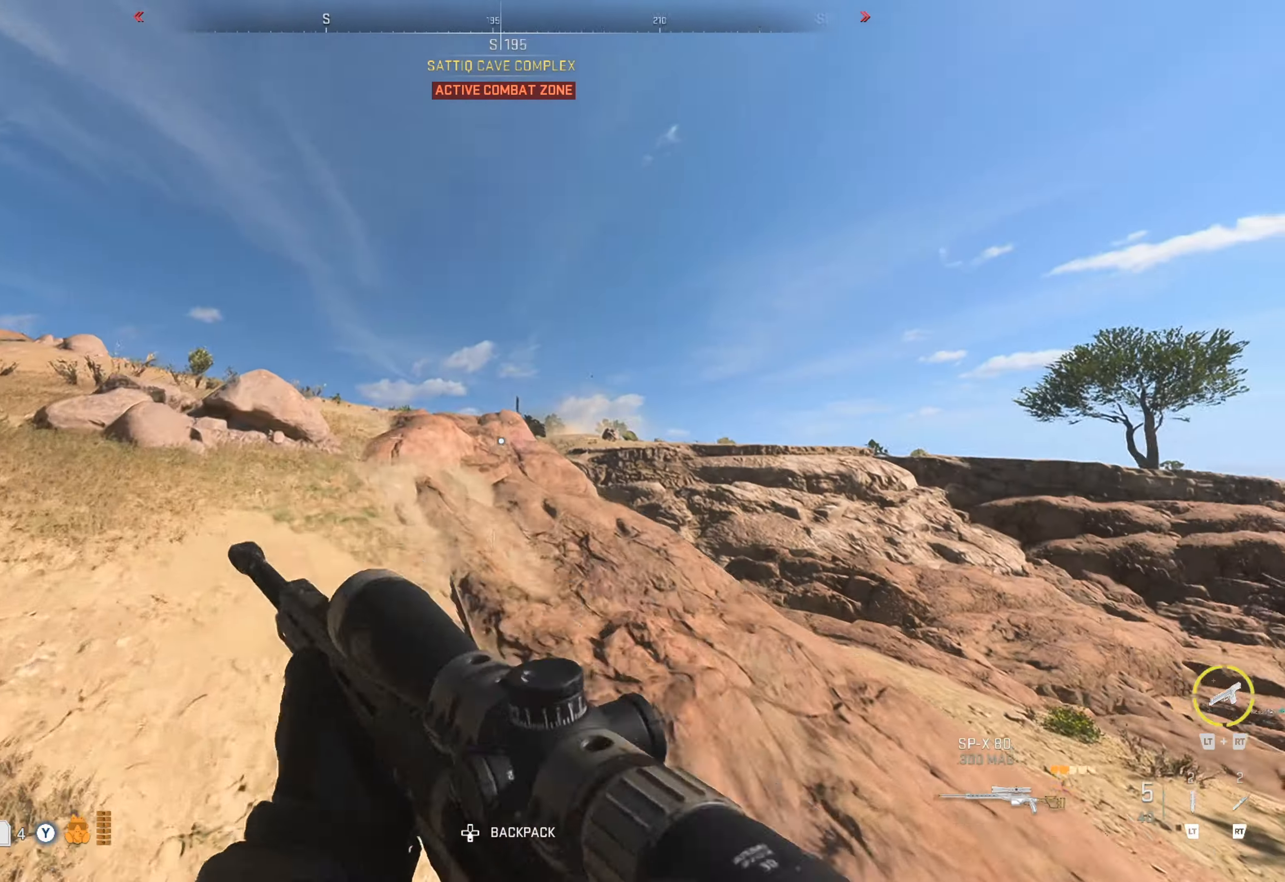
{"dt_ms": 500, "buttons": ["L1"], "left_stick": "center", "right_stick": "center", "events": [[117, "right_stick", "center"], [150, "L1", "down"], [250, "left_stick", "up-left"], [433, "left_stick", "center"]]}
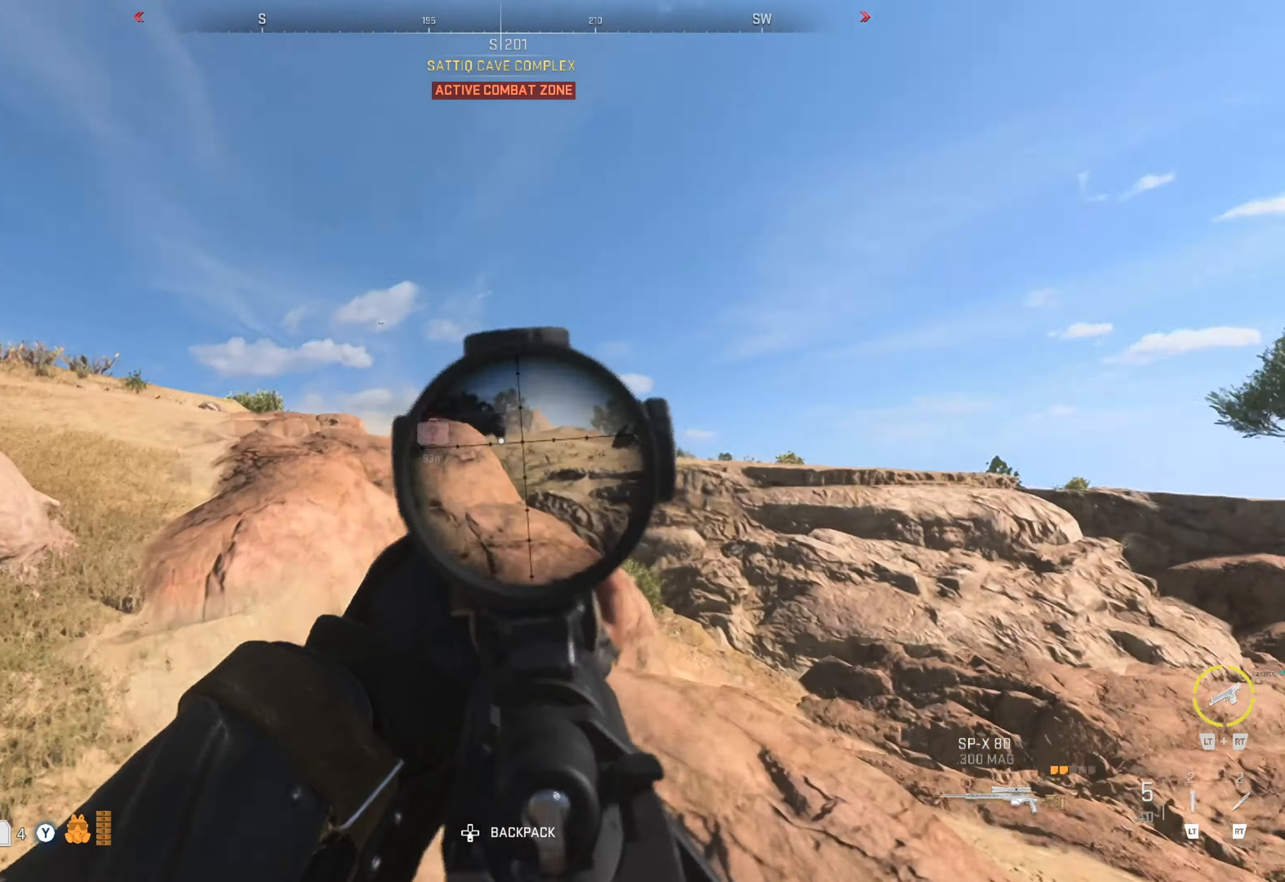
{"dt_ms": 500, "buttons": ["L1"], "left_stick": "center", "right_stick": "up-right", "events": [[217, "right_stick", "up-right"], [283, "right_stick", "up"], [467, "right_stick", "up-right"]]}